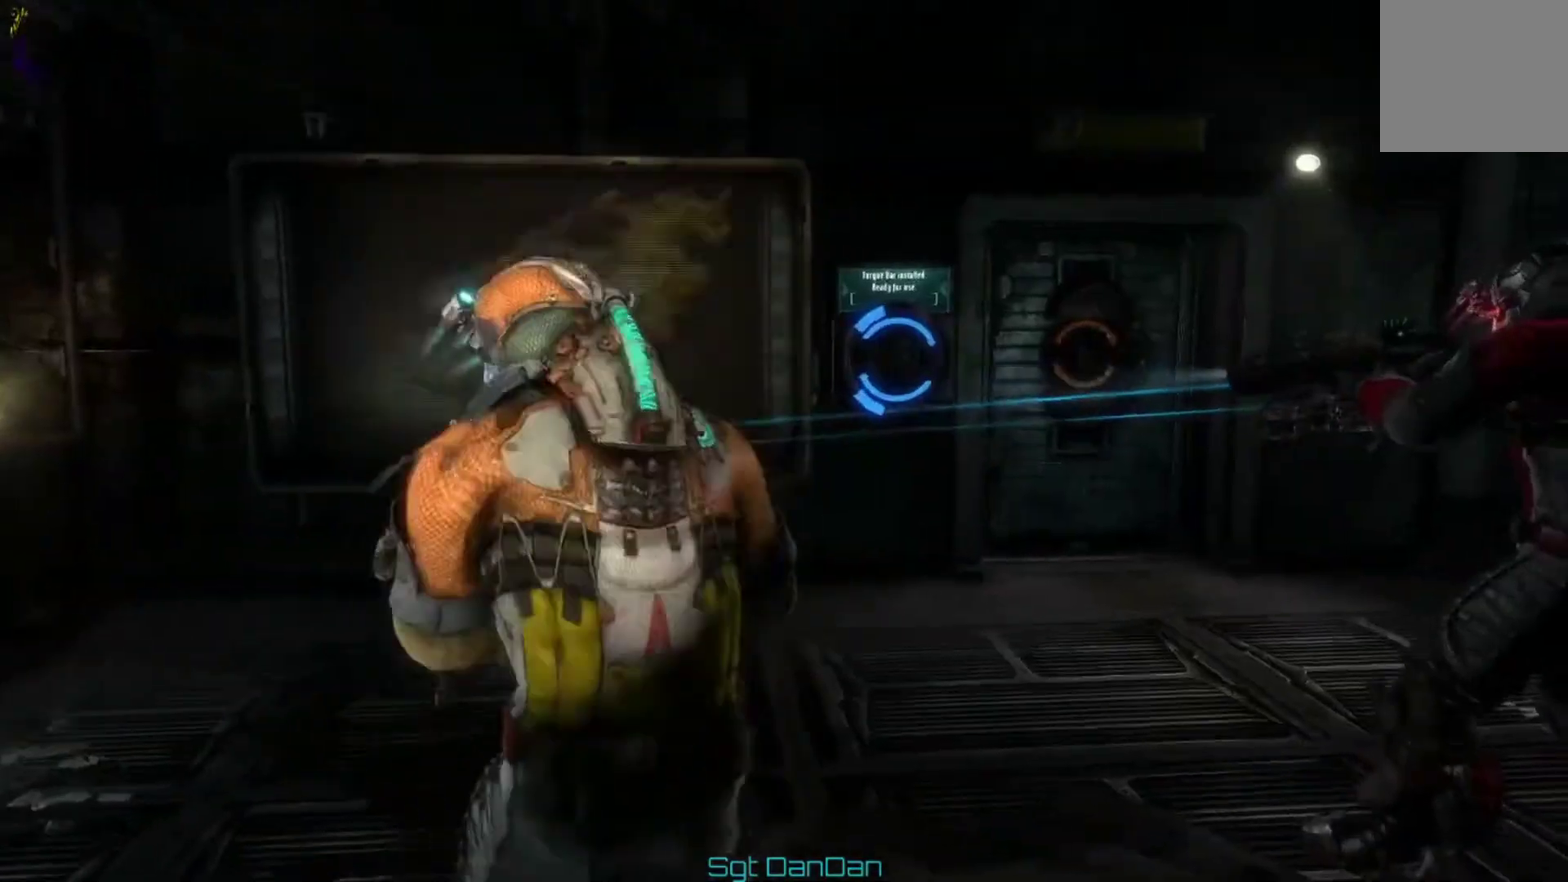
Gameplay with a controller (Xbox layout); each line is a JSON object with the inputs held at the frame after it (dt_ms = milliseconds from this image to that frame). "events" lists button and stick changes between this image and that frame as [ms after this image, input, new state], when the widget could be followed in between. This document gives stick clicks only as held states, not as events. Not read: HOME L1 L2 R1 R2.
{"dt_ms": 500, "buttons": [], "left_stick": "down-right", "right_stick": "center", "events": [[167, "right_stick", "left"], [300, "left_stick", "down-right"], [367, "right_stick", "center"]]}
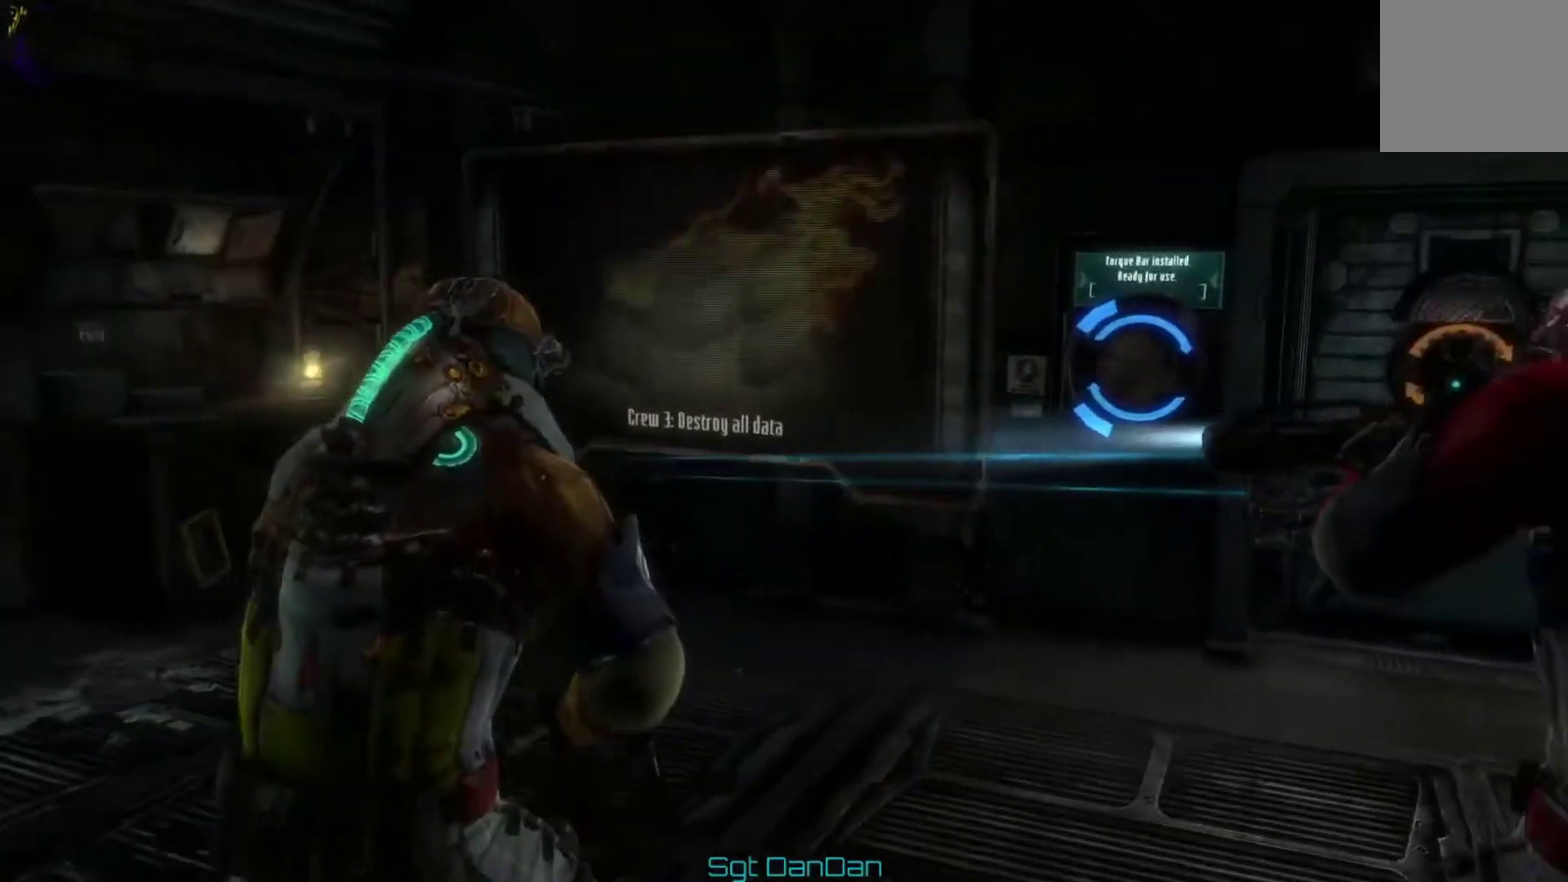
{"dt_ms": 500, "buttons": [], "left_stick": "down", "right_stick": "center", "events": [[133, "left_stick", "down"]]}
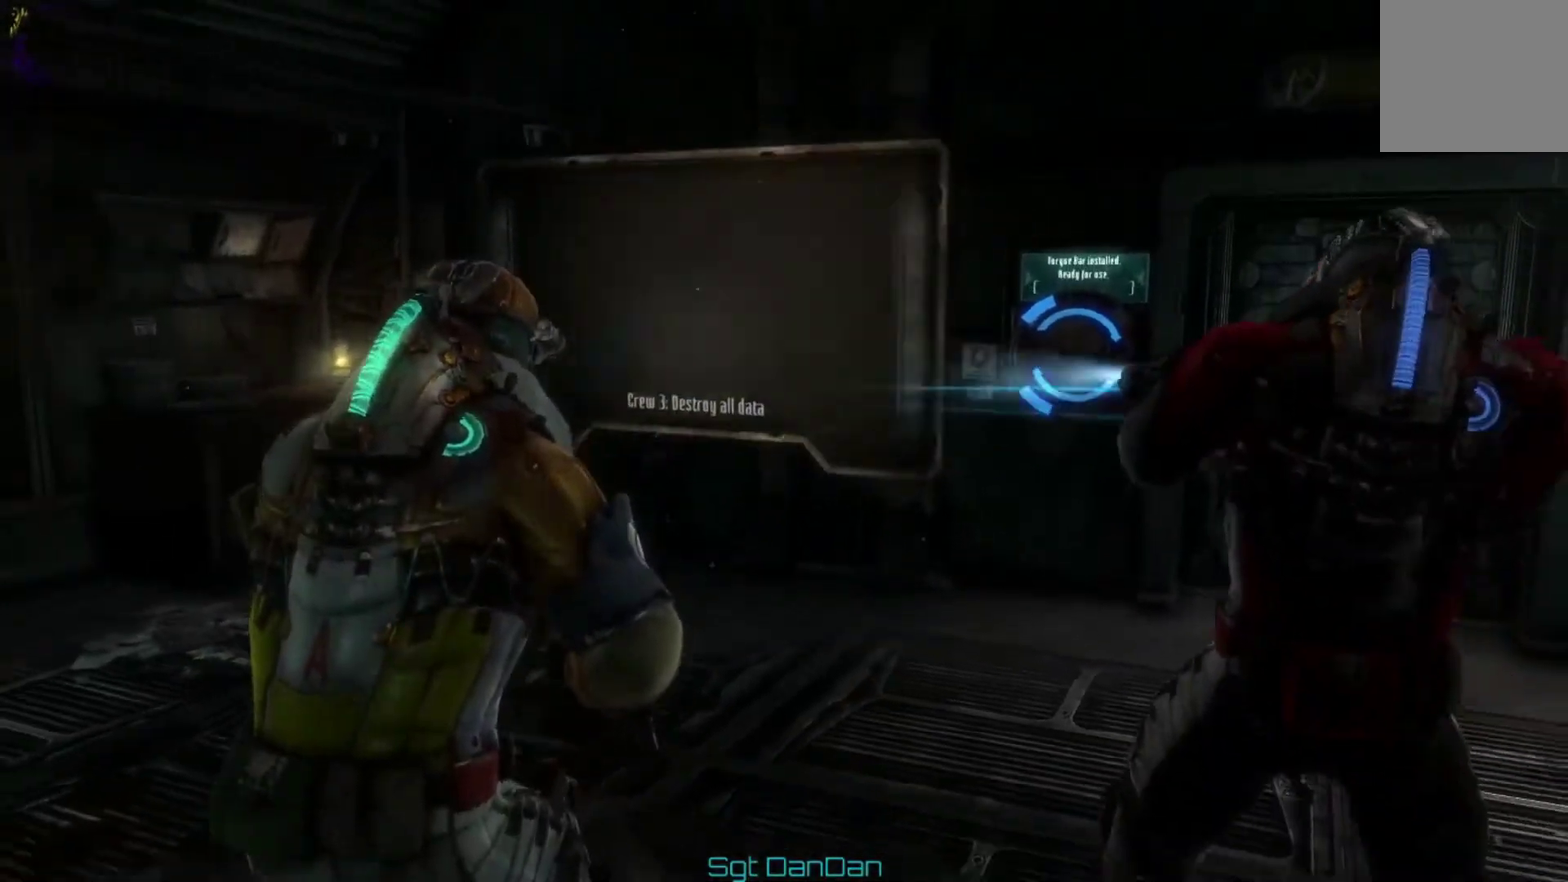
{"dt_ms": 500, "buttons": [], "left_stick": "down", "right_stick": "center", "events": [[33, "left_stick", "down-left"], [167, "left_stick", "down"]]}
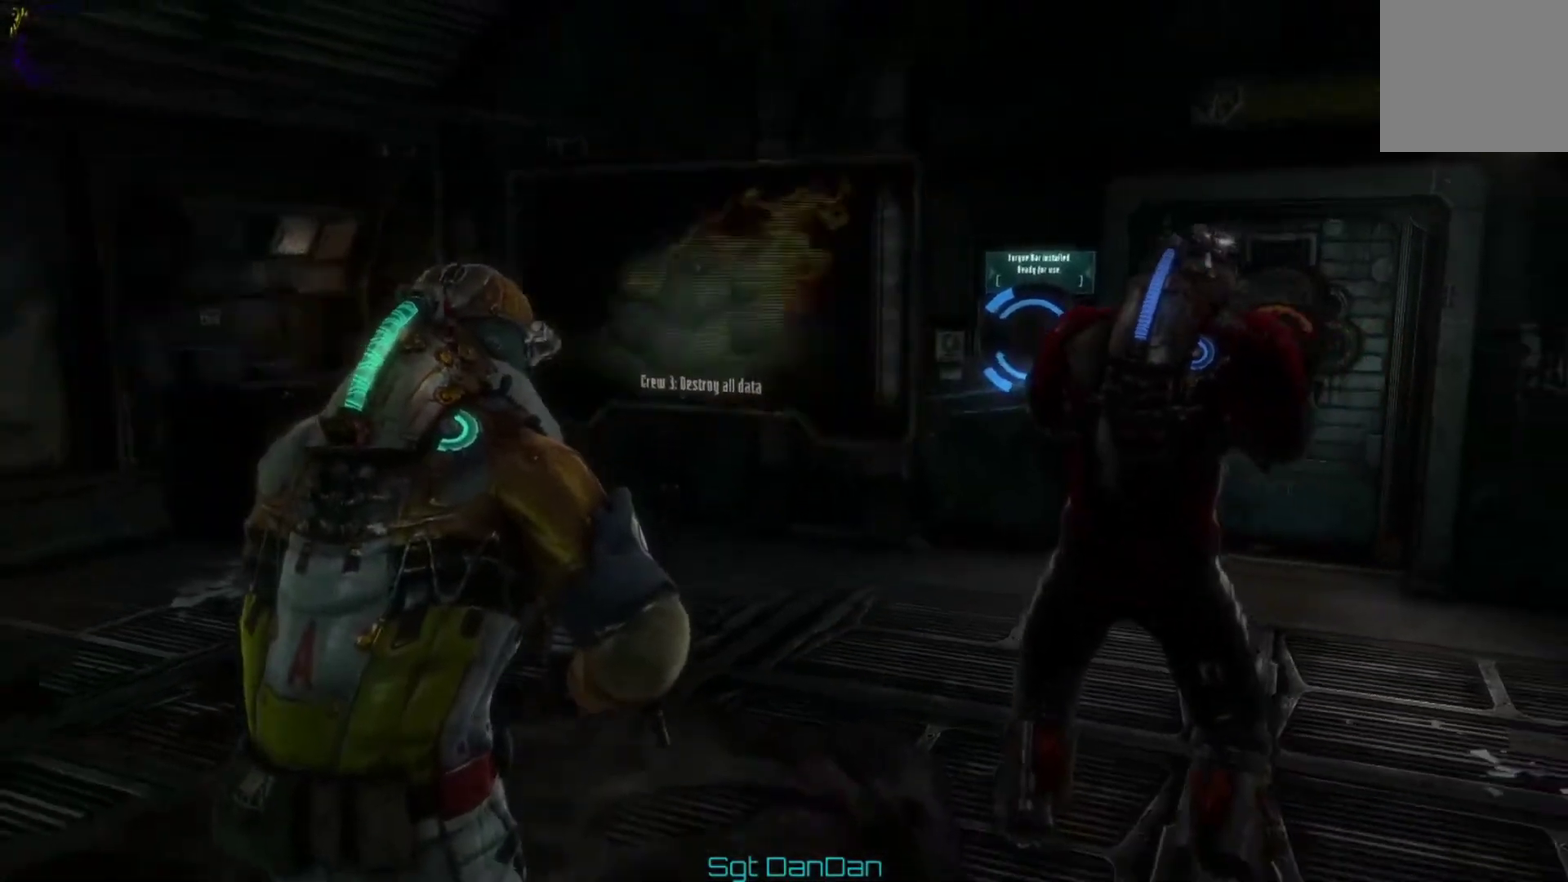
{"dt_ms": 400, "buttons": [], "left_stick": "center", "right_stick": "center", "events": [[300, "left_stick", "center"]]}
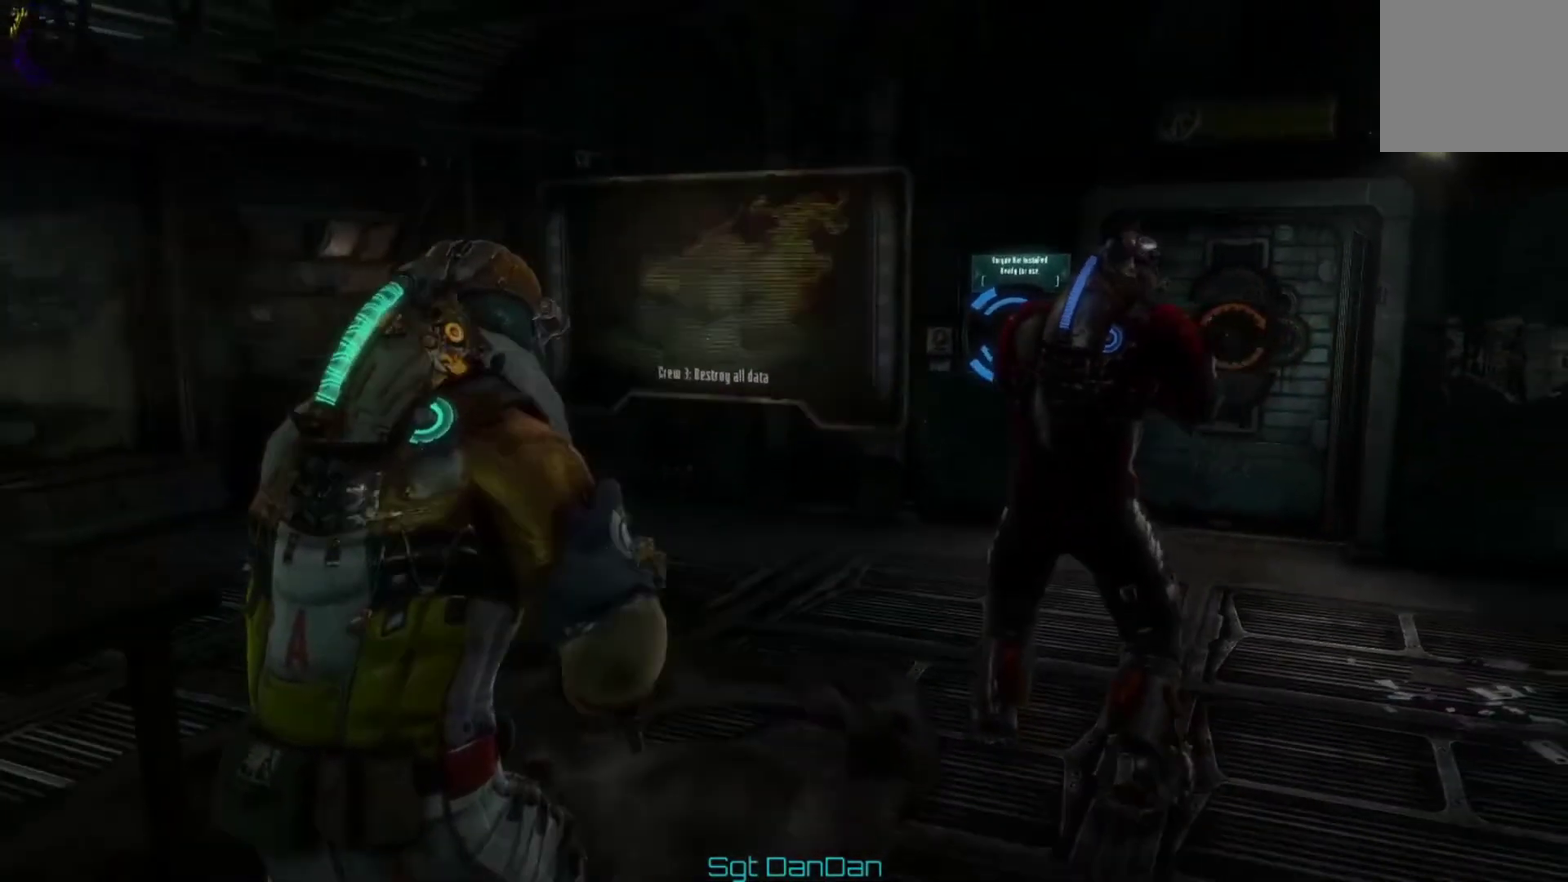
{"dt_ms": 600, "buttons": [], "left_stick": "center", "right_stick": "center", "events": []}
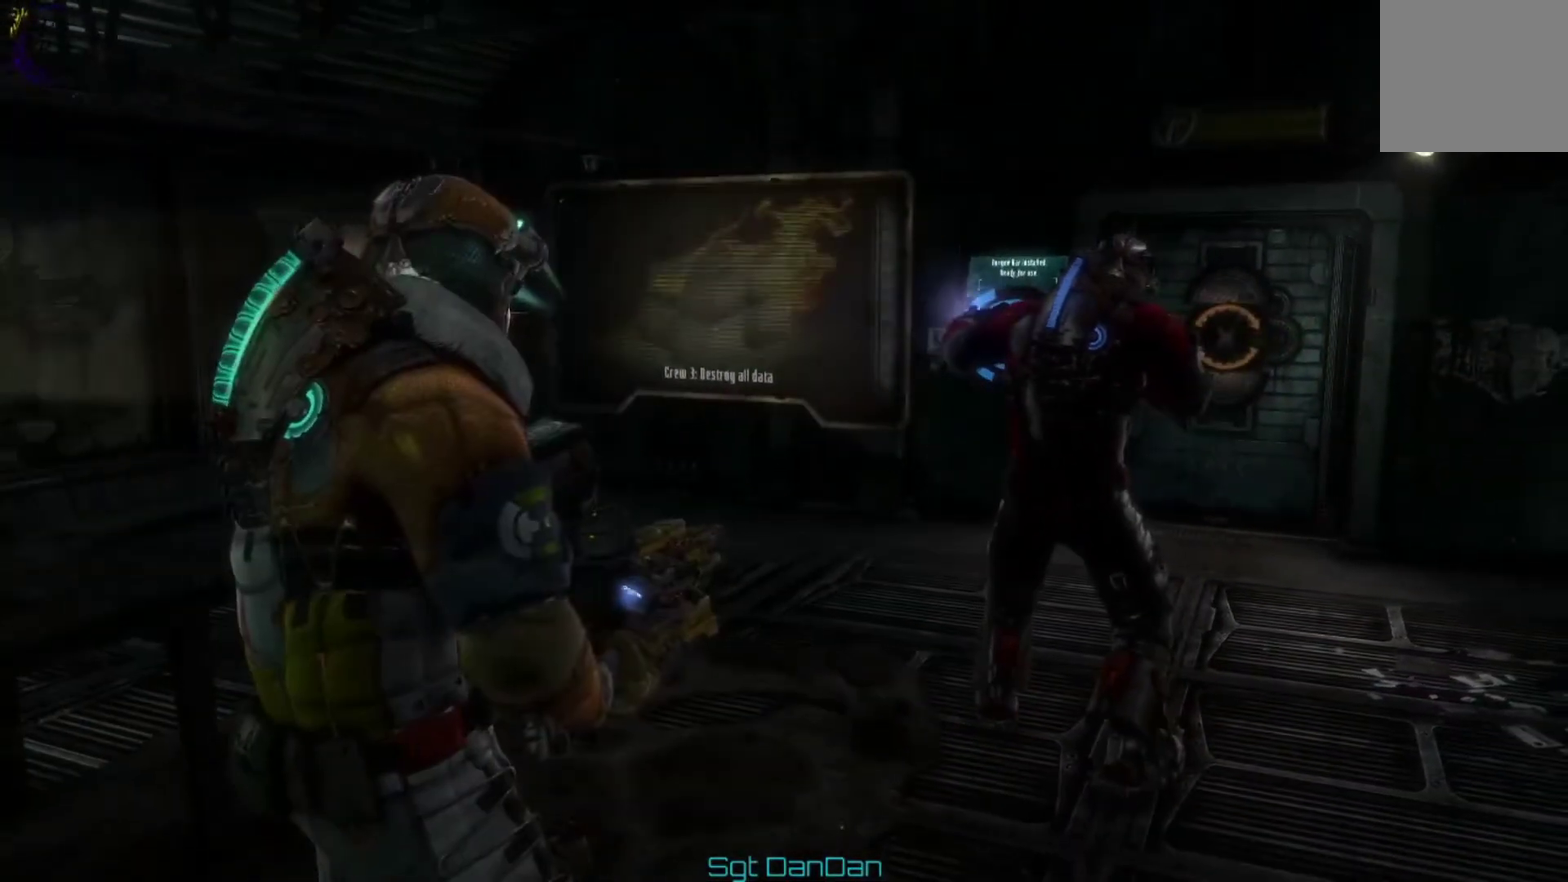
{"dt_ms": 500, "buttons": [], "left_stick": "center", "right_stick": "left", "events": [[500, "right_stick", "left"]]}
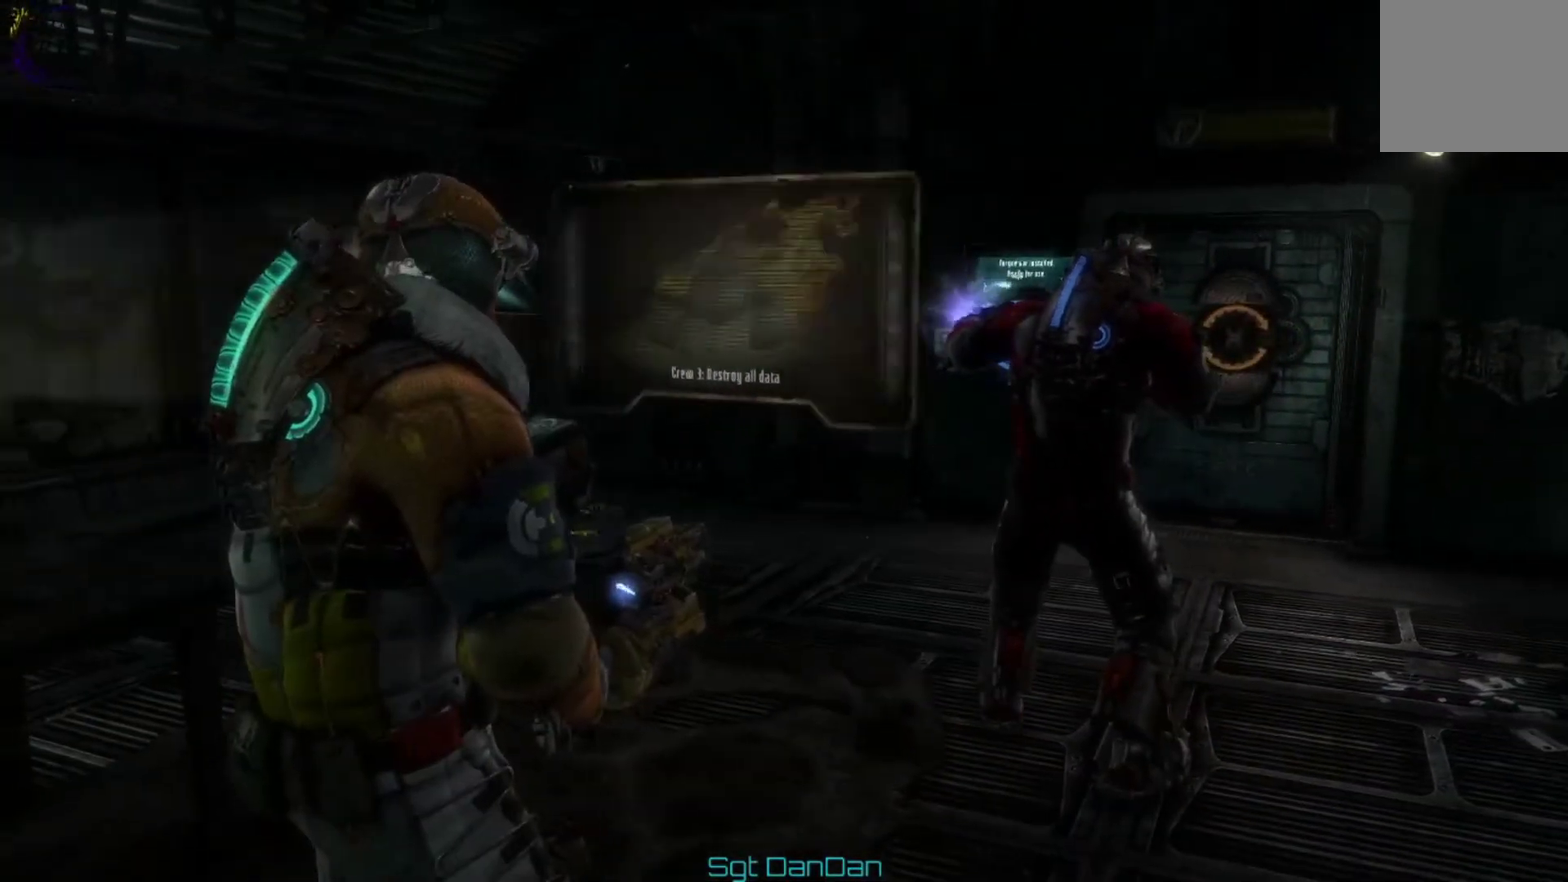
{"dt_ms": 500, "buttons": [], "left_stick": "right", "right_stick": "left"}
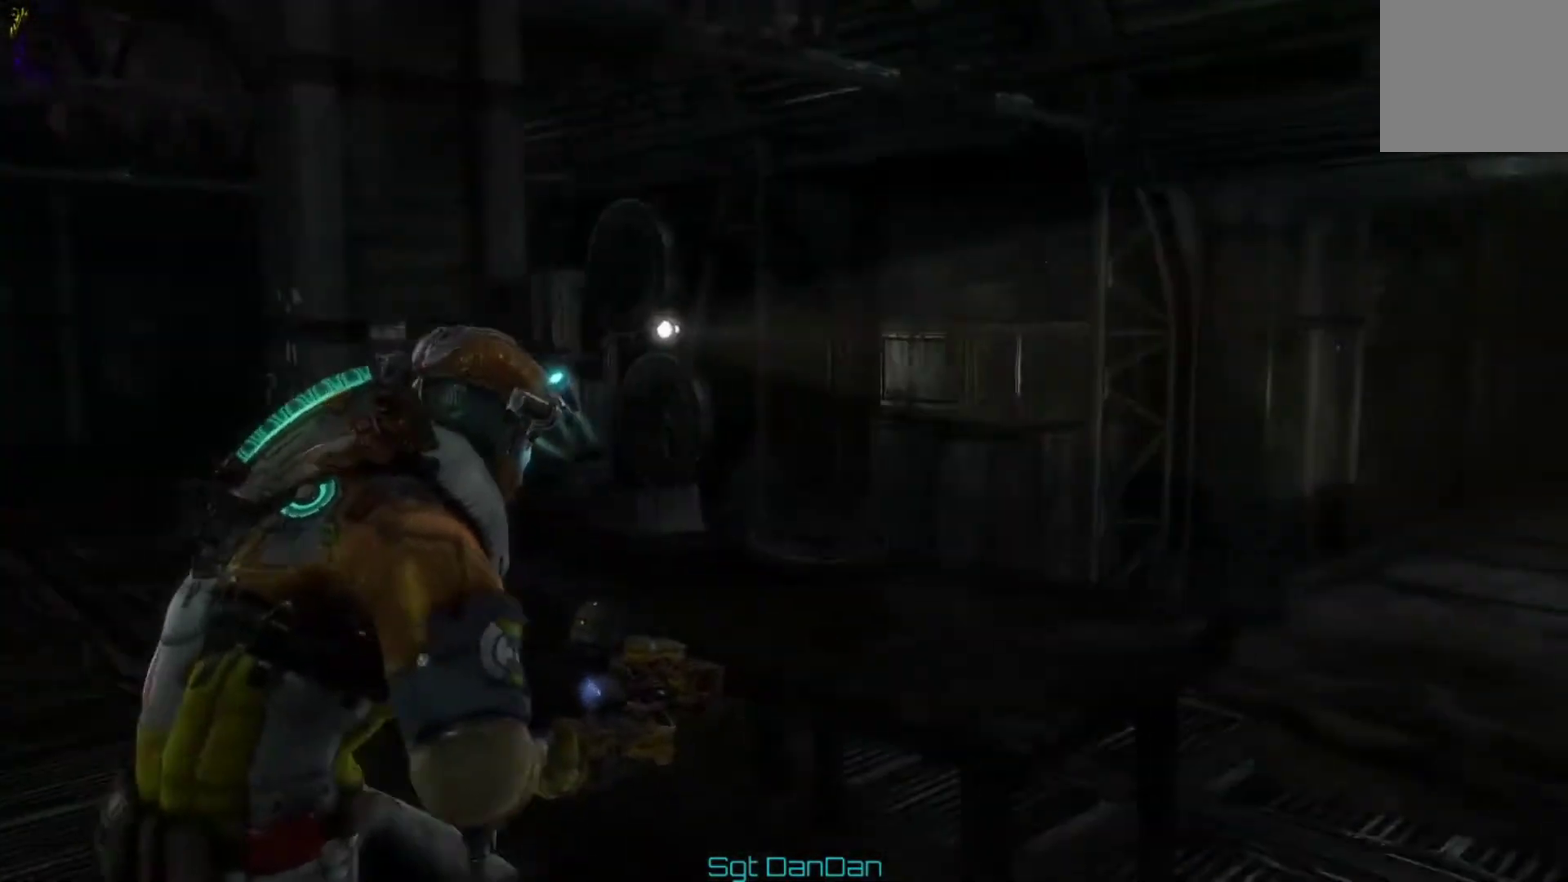
{"dt_ms": 500, "buttons": [], "left_stick": "down-left", "right_stick": "left"}
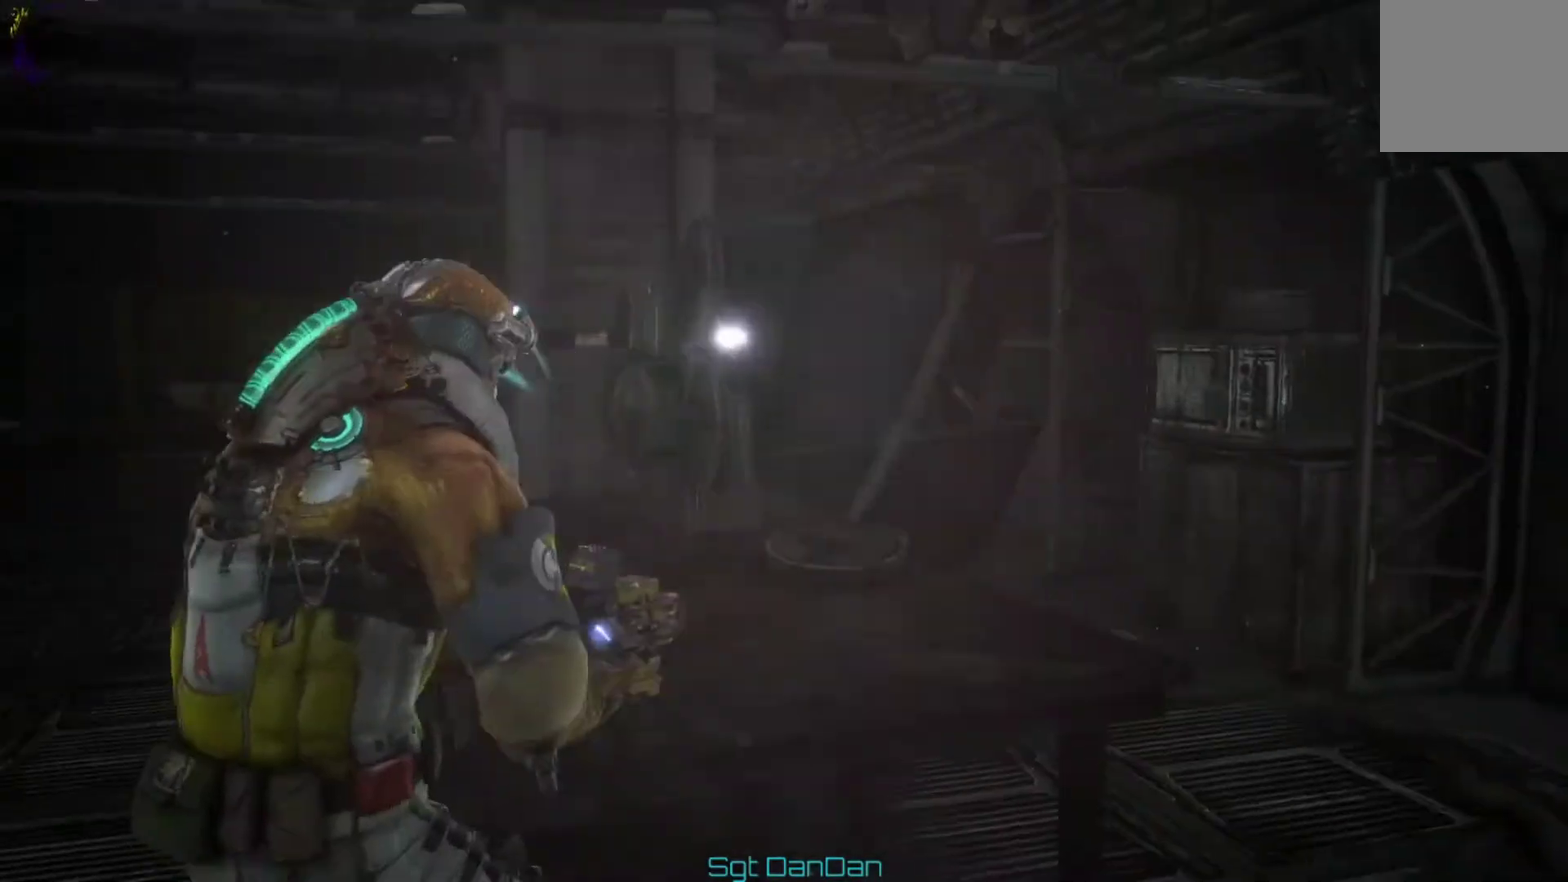
{"dt_ms": 500, "buttons": [], "left_stick": "up", "right_stick": "center"}
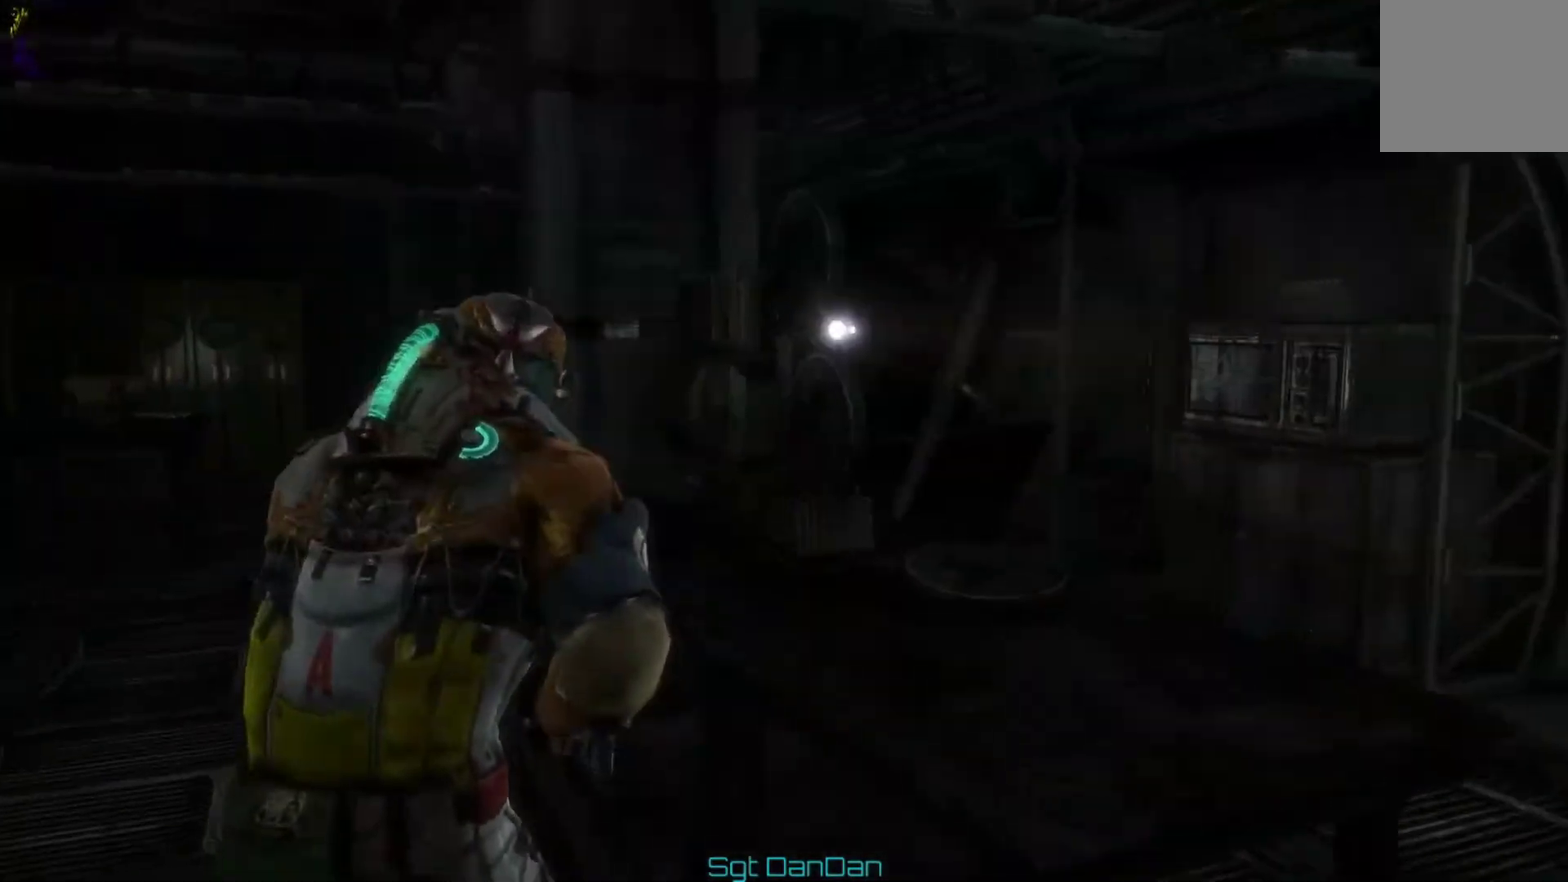
{"dt_ms": 400, "buttons": [], "left_stick": "up", "right_stick": "center", "events": [[167, "right_stick", "right"], [400, "right_stick", "center"]]}
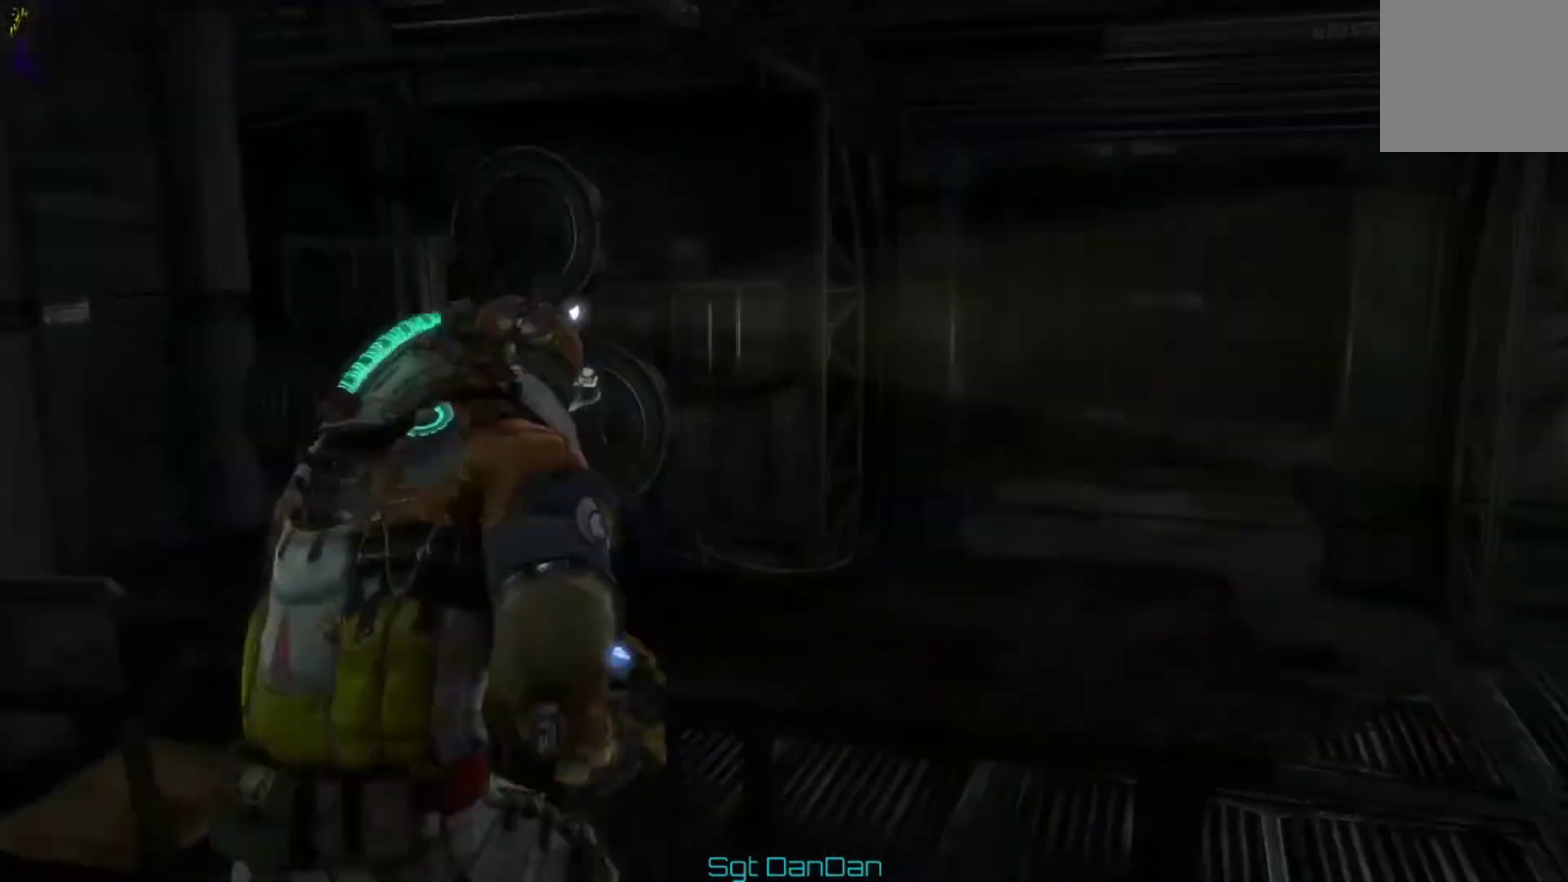
{"dt_ms": 600, "buttons": [], "left_stick": "up-left", "right_stick": "left"}
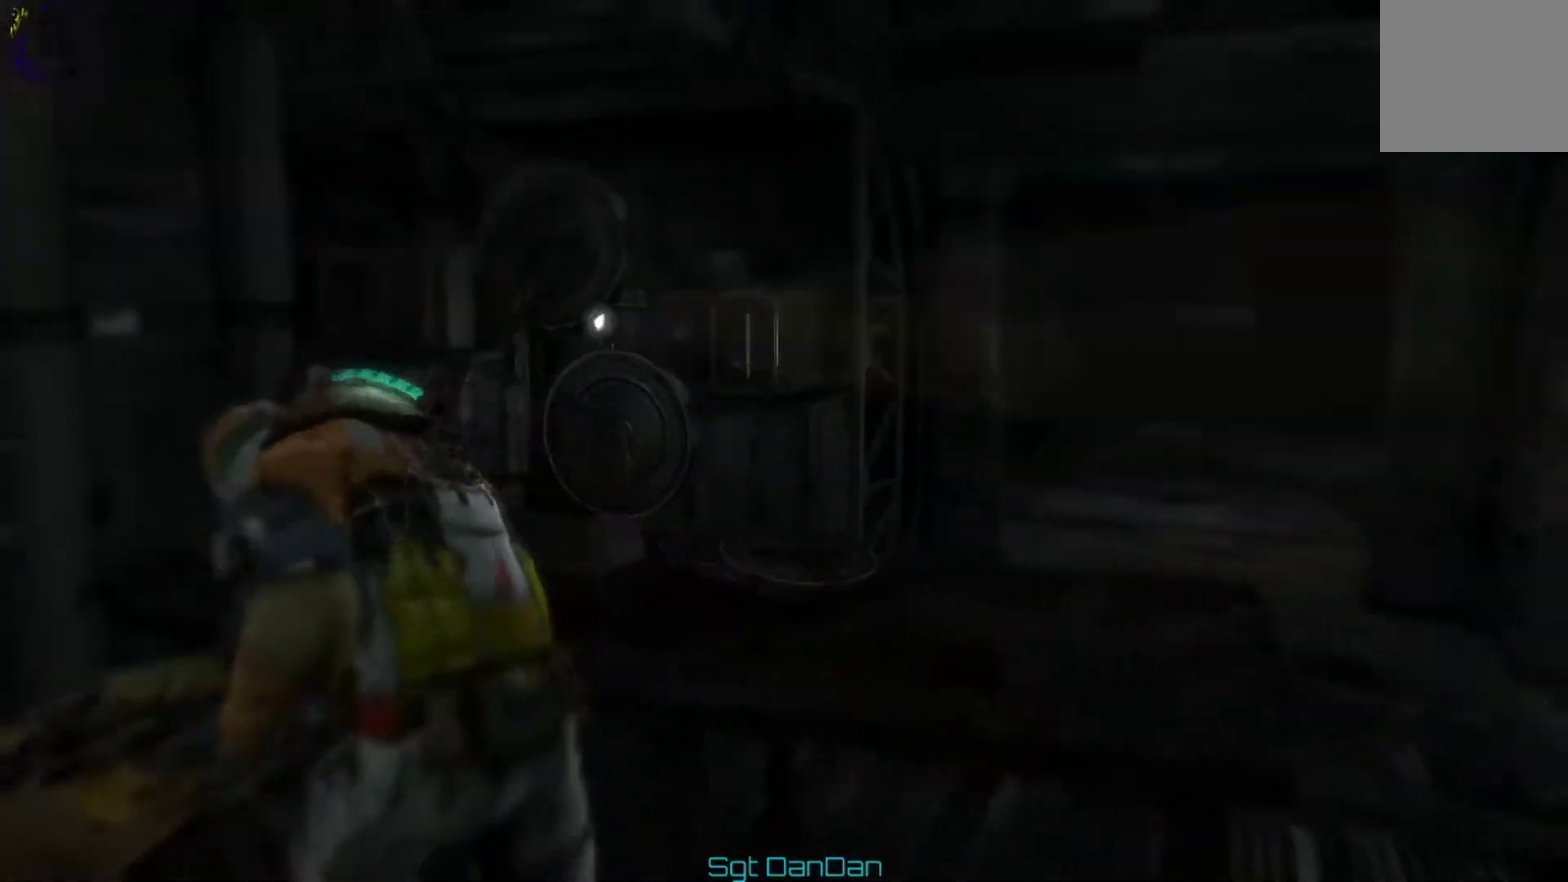
{"dt_ms": 500, "buttons": [], "left_stick": "right", "right_stick": "right"}
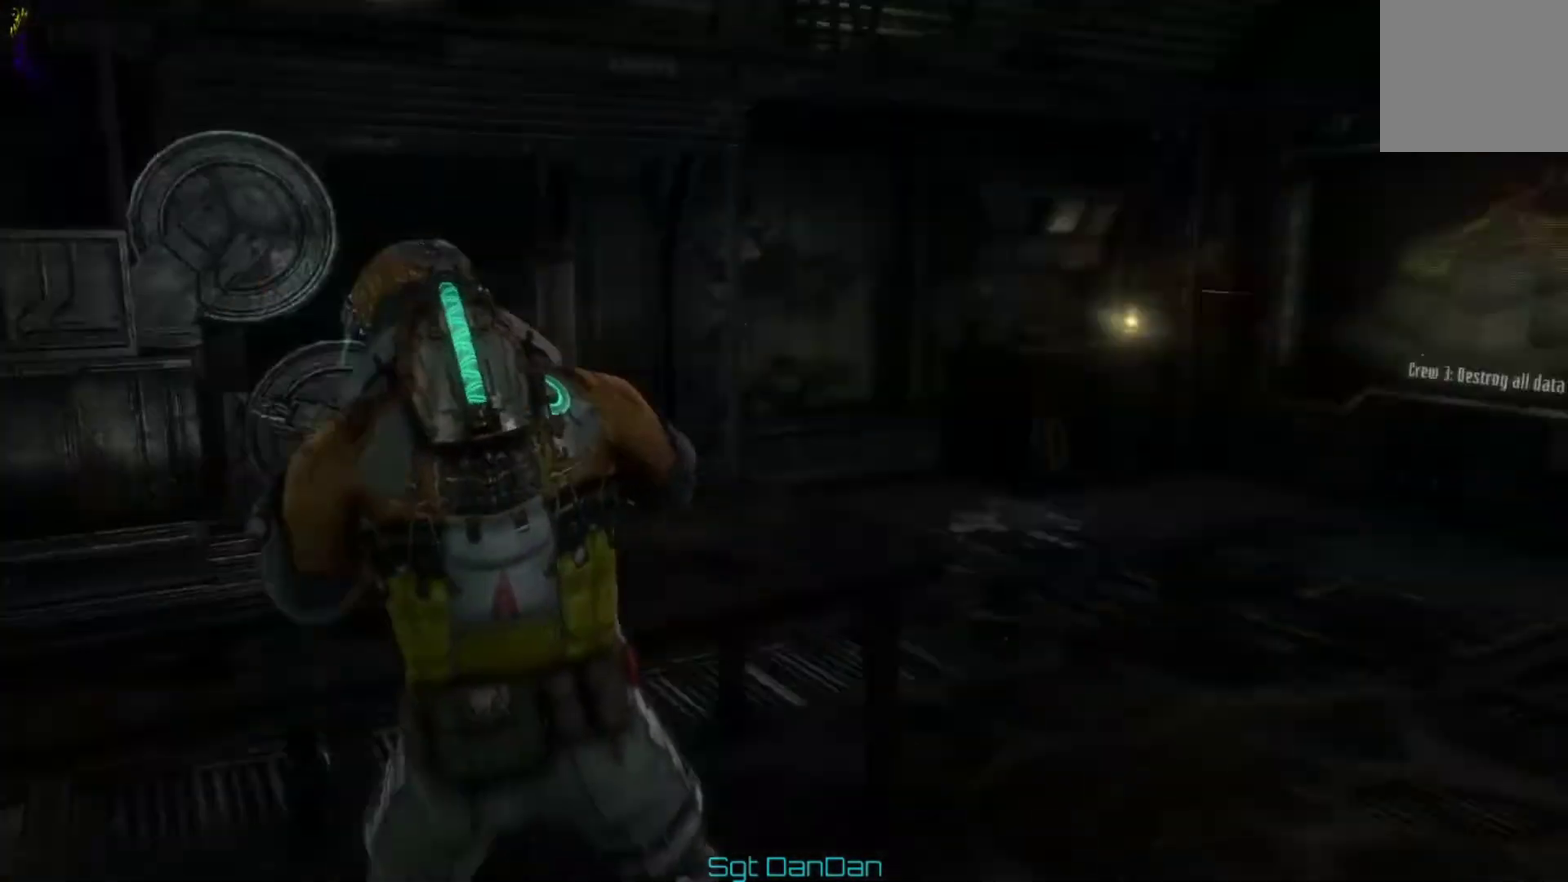
{"dt_ms": 700, "buttons": [], "left_stick": "up-right", "right_stick": "left", "events": [[233, "right_stick", "center"], [533, "left_stick", "up-right"], [667, "right_stick", "left"]]}
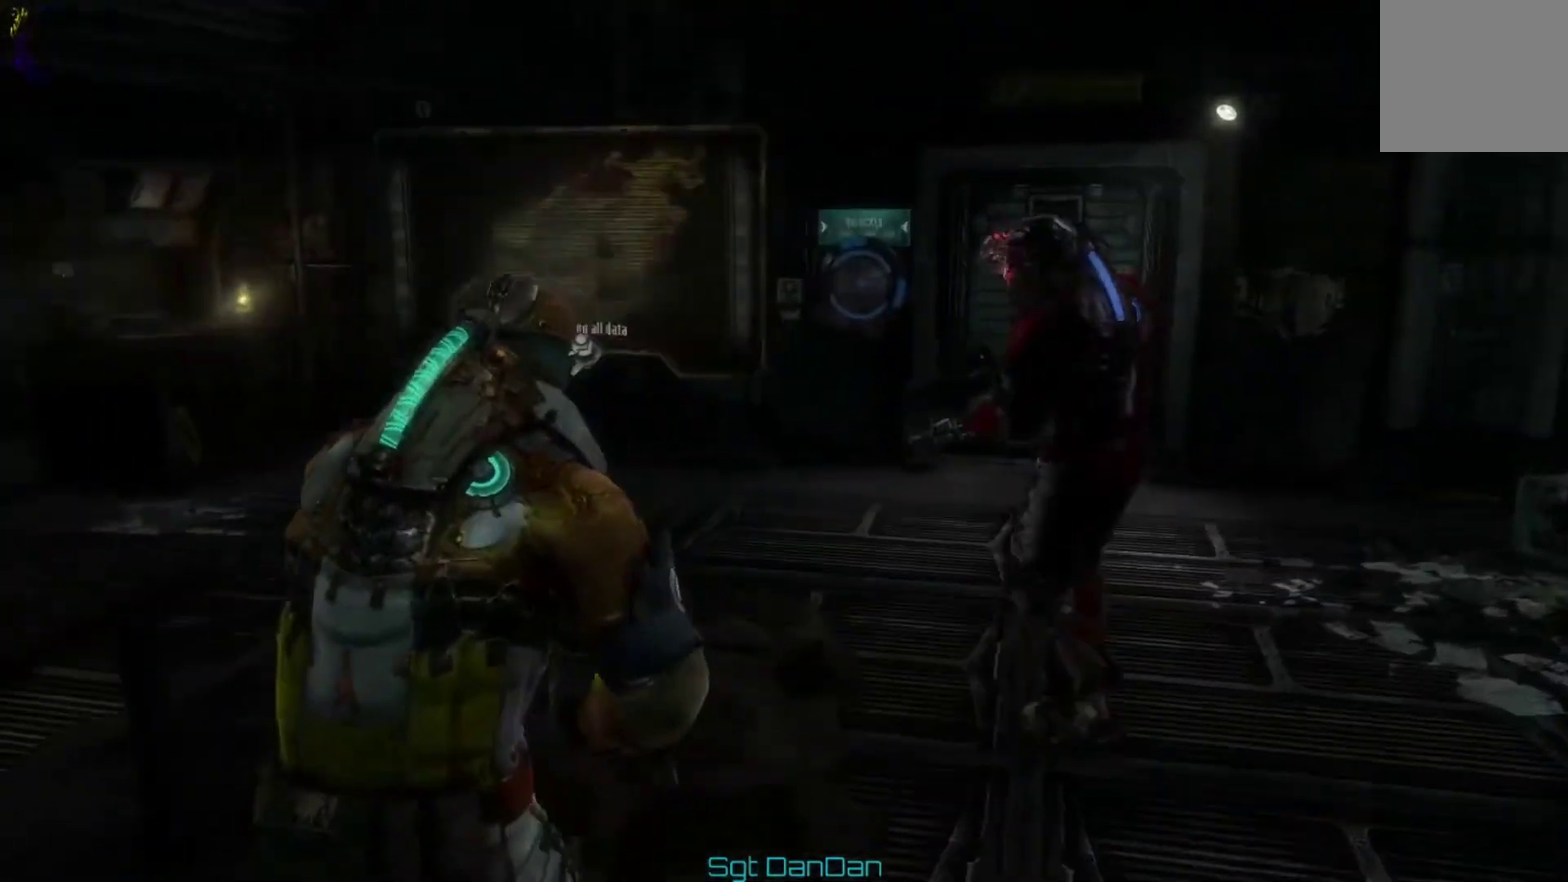
{"dt_ms": 300, "buttons": [], "left_stick": "up", "right_stick": "left", "events": [[100, "right_stick", "center"], [267, "left_stick", "up"], [267, "right_stick", "left"]]}
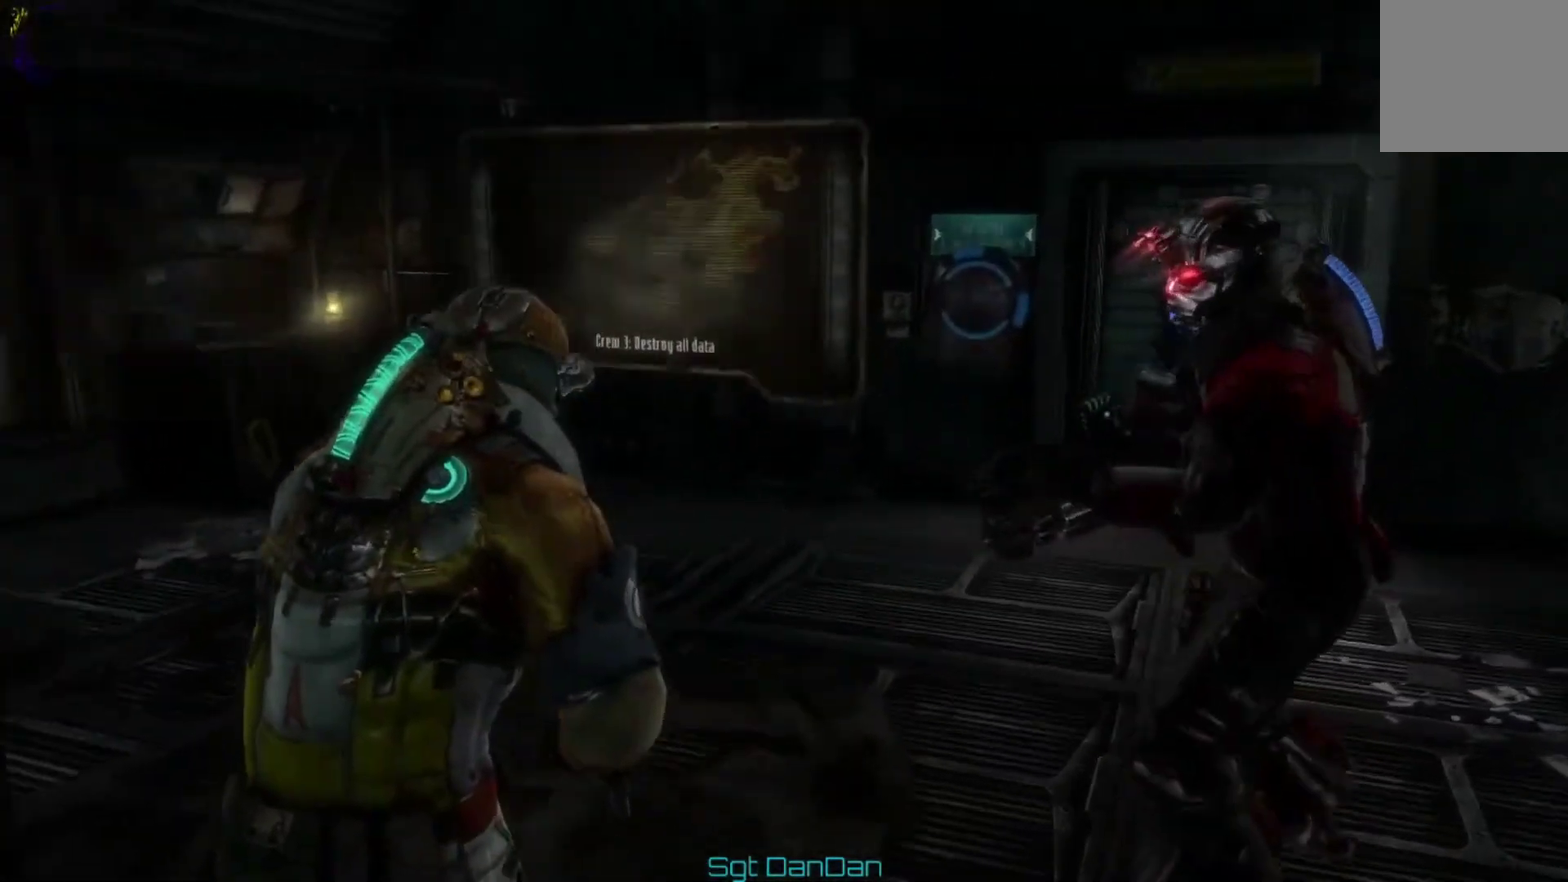
{"dt_ms": 500, "buttons": [], "left_stick": "up", "right_stick": "right", "events": [[300, "right_stick", "center"], [433, "right_stick", "right"]]}
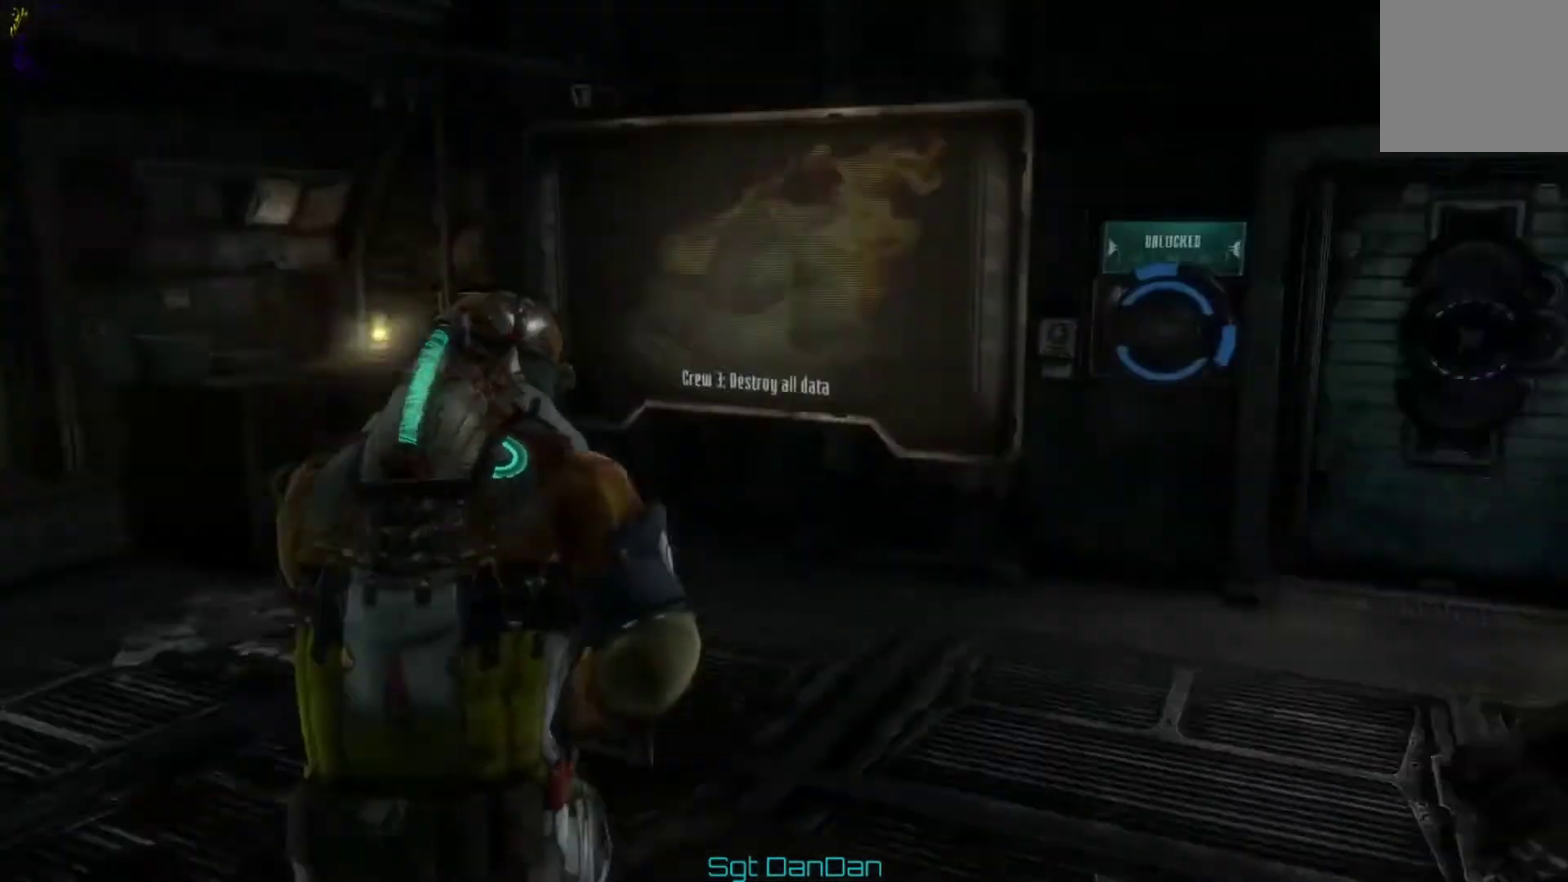
{"dt_ms": 700, "buttons": [], "left_stick": "up", "right_stick": "left"}
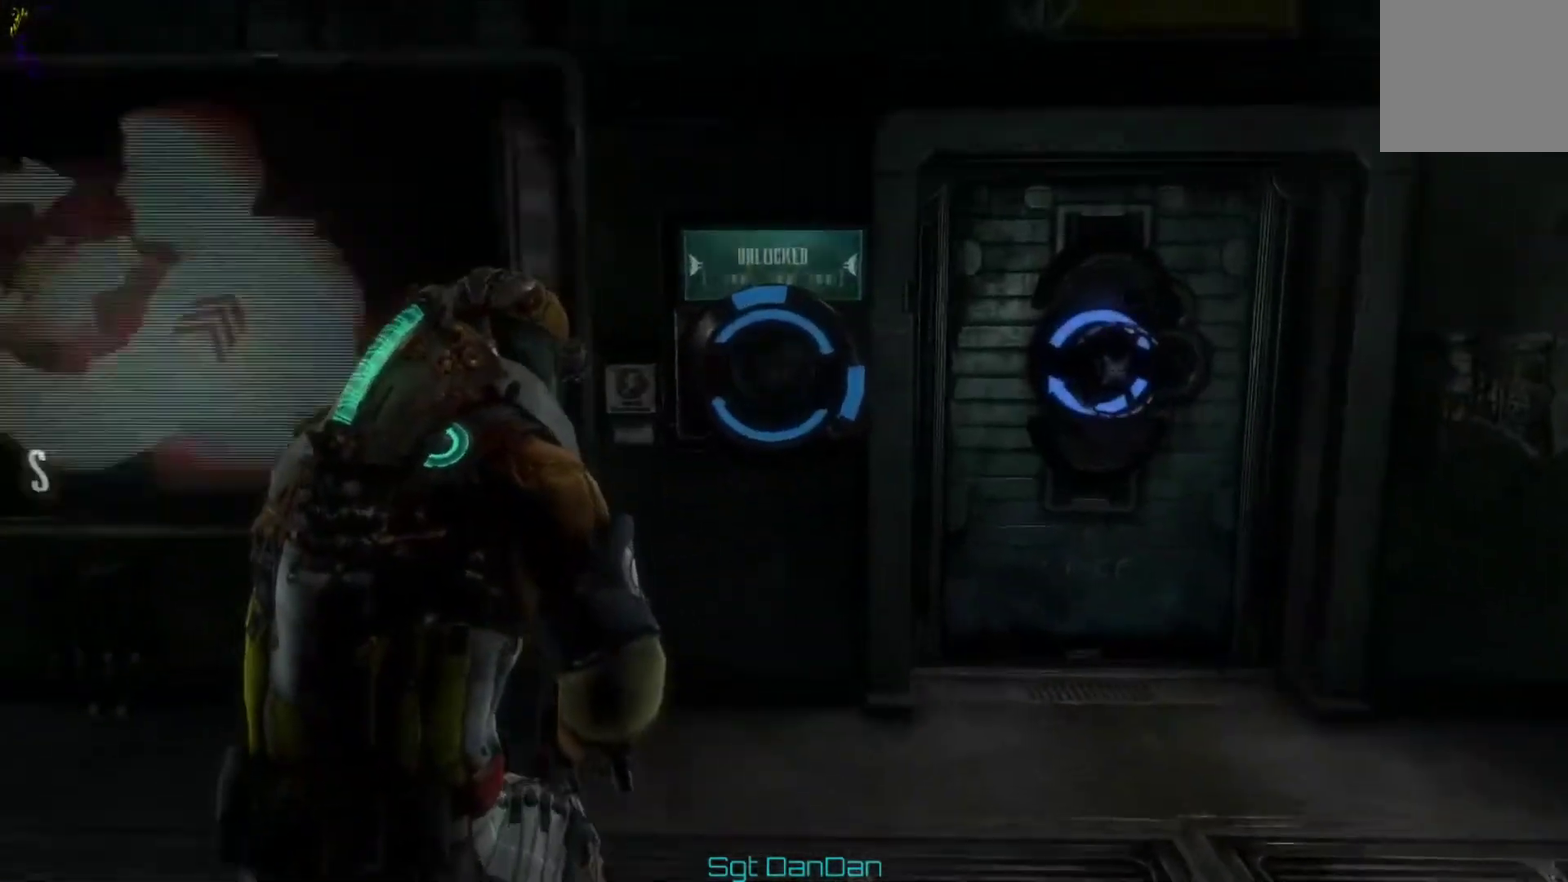
{"dt_ms": 300, "buttons": [], "left_stick": "up-right", "right_stick": "left"}
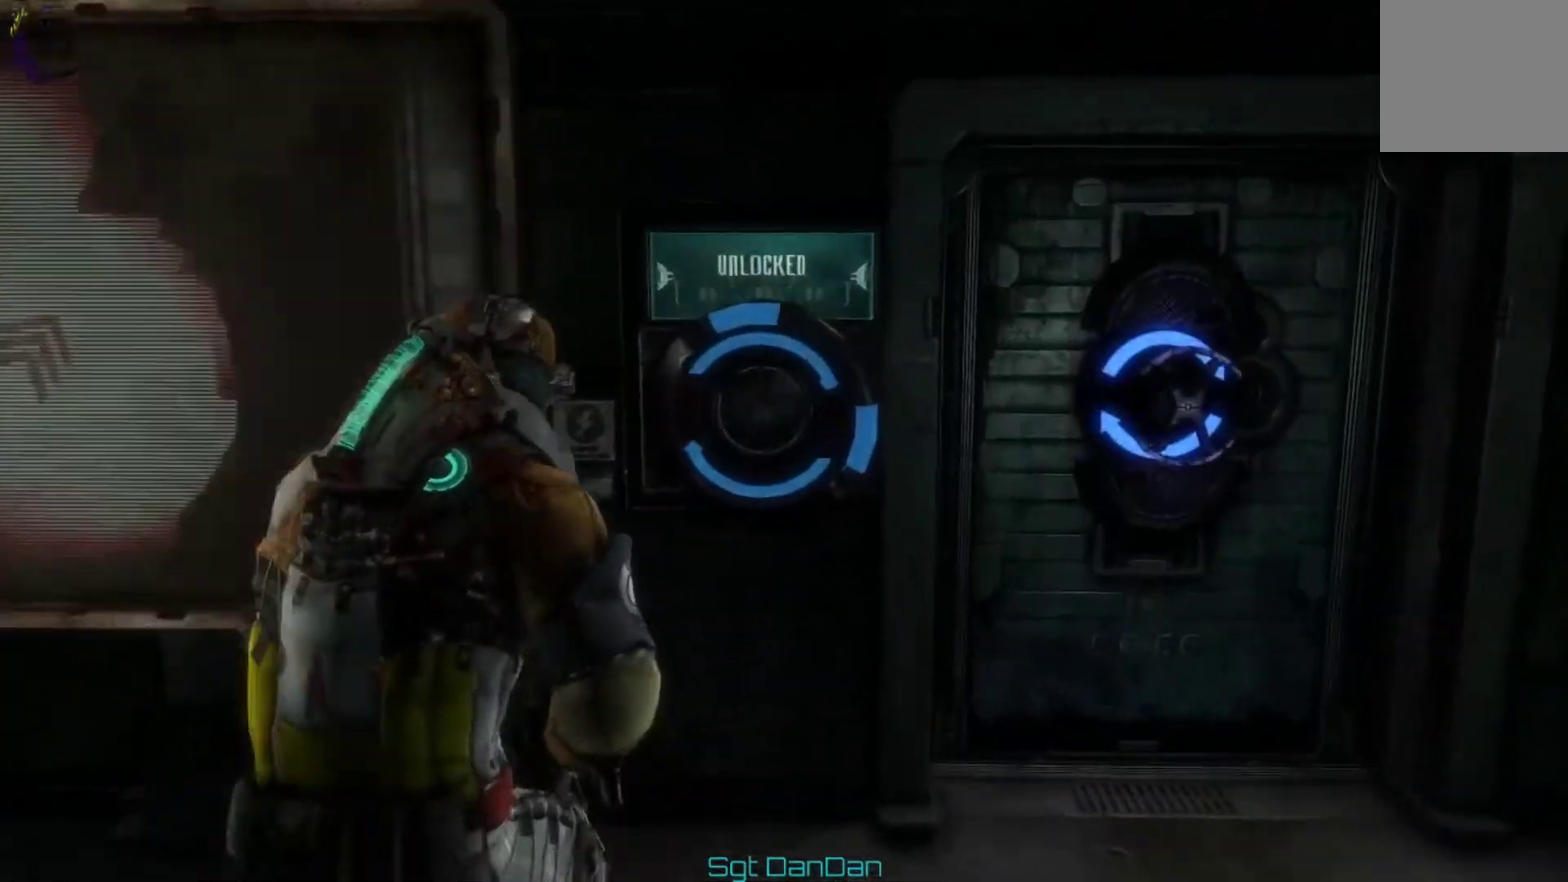
{"dt_ms": 700, "buttons": [], "left_stick": "down-left", "right_stick": "center"}
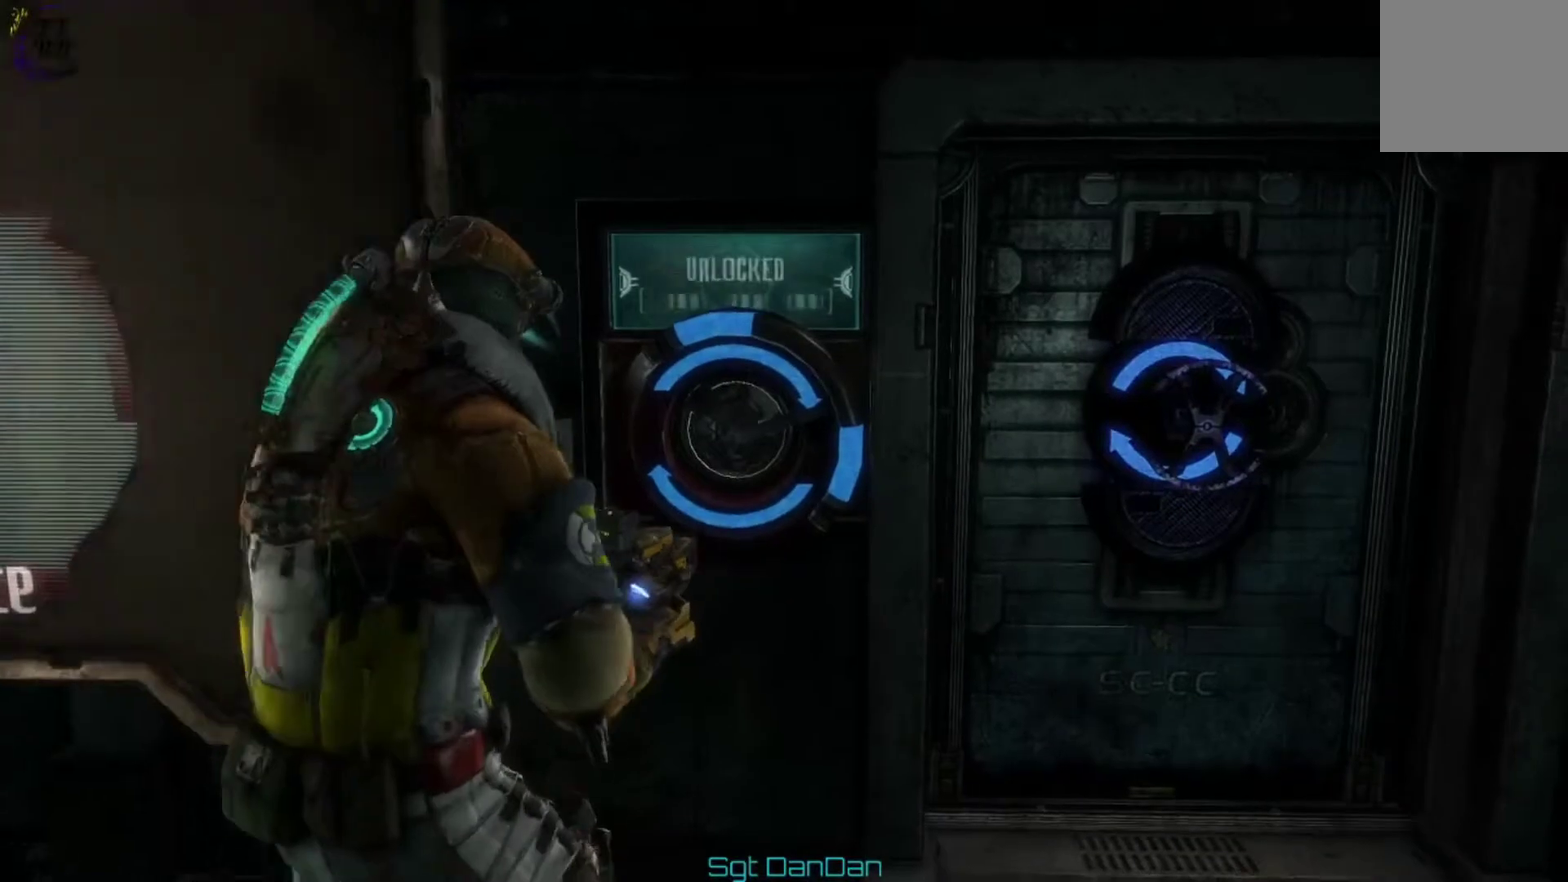
{"dt_ms": 300, "buttons": [], "left_stick": "down-left", "right_stick": "center", "events": []}
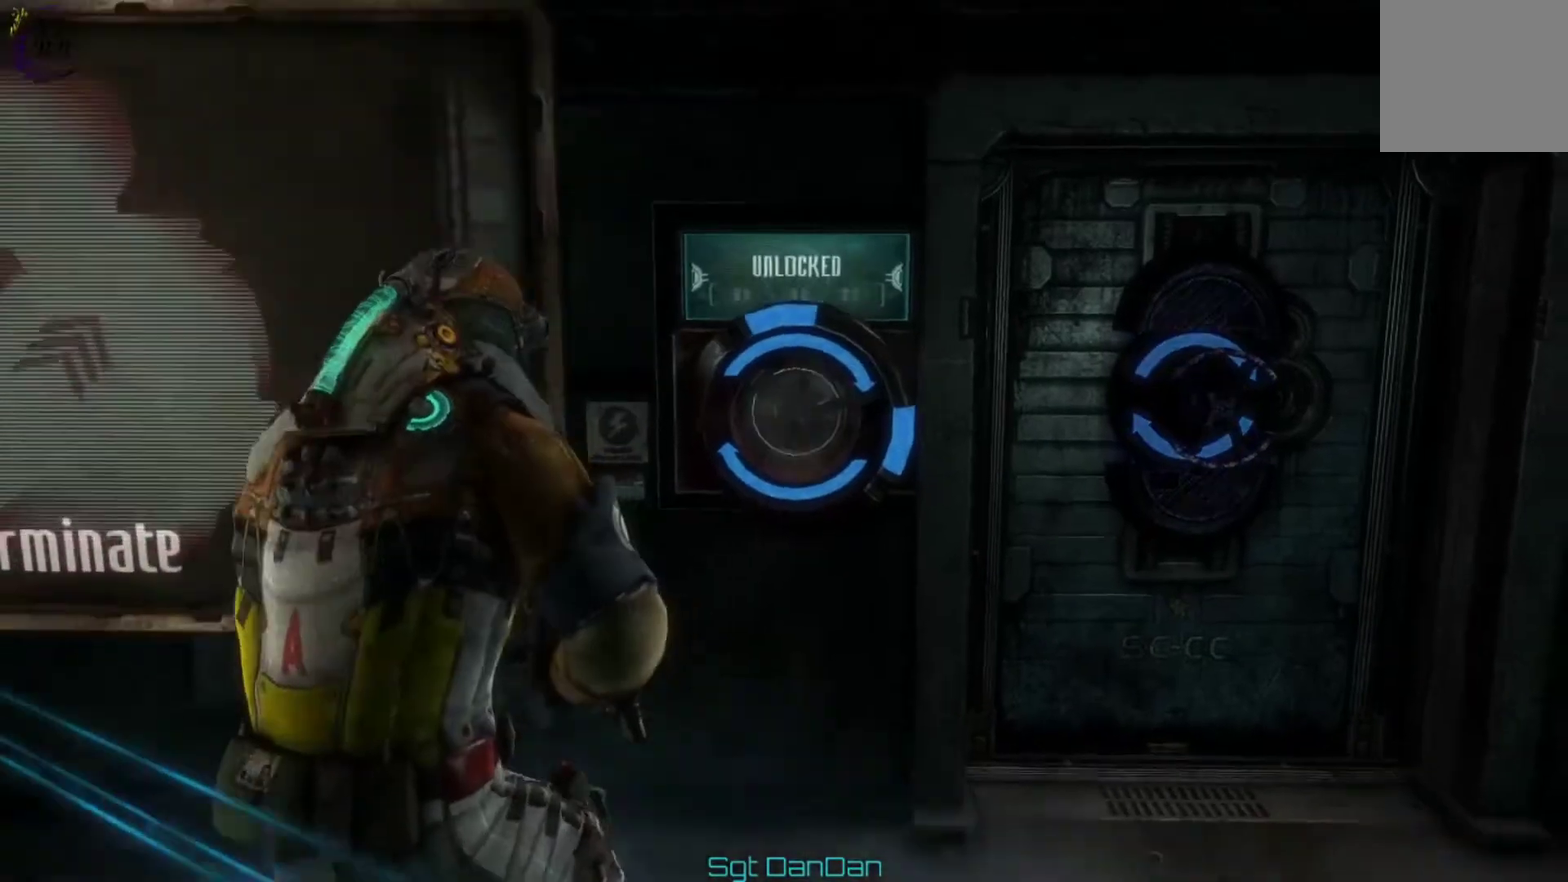
{"dt_ms": 500, "buttons": [], "left_stick": "down-left", "right_stick": "center", "events": []}
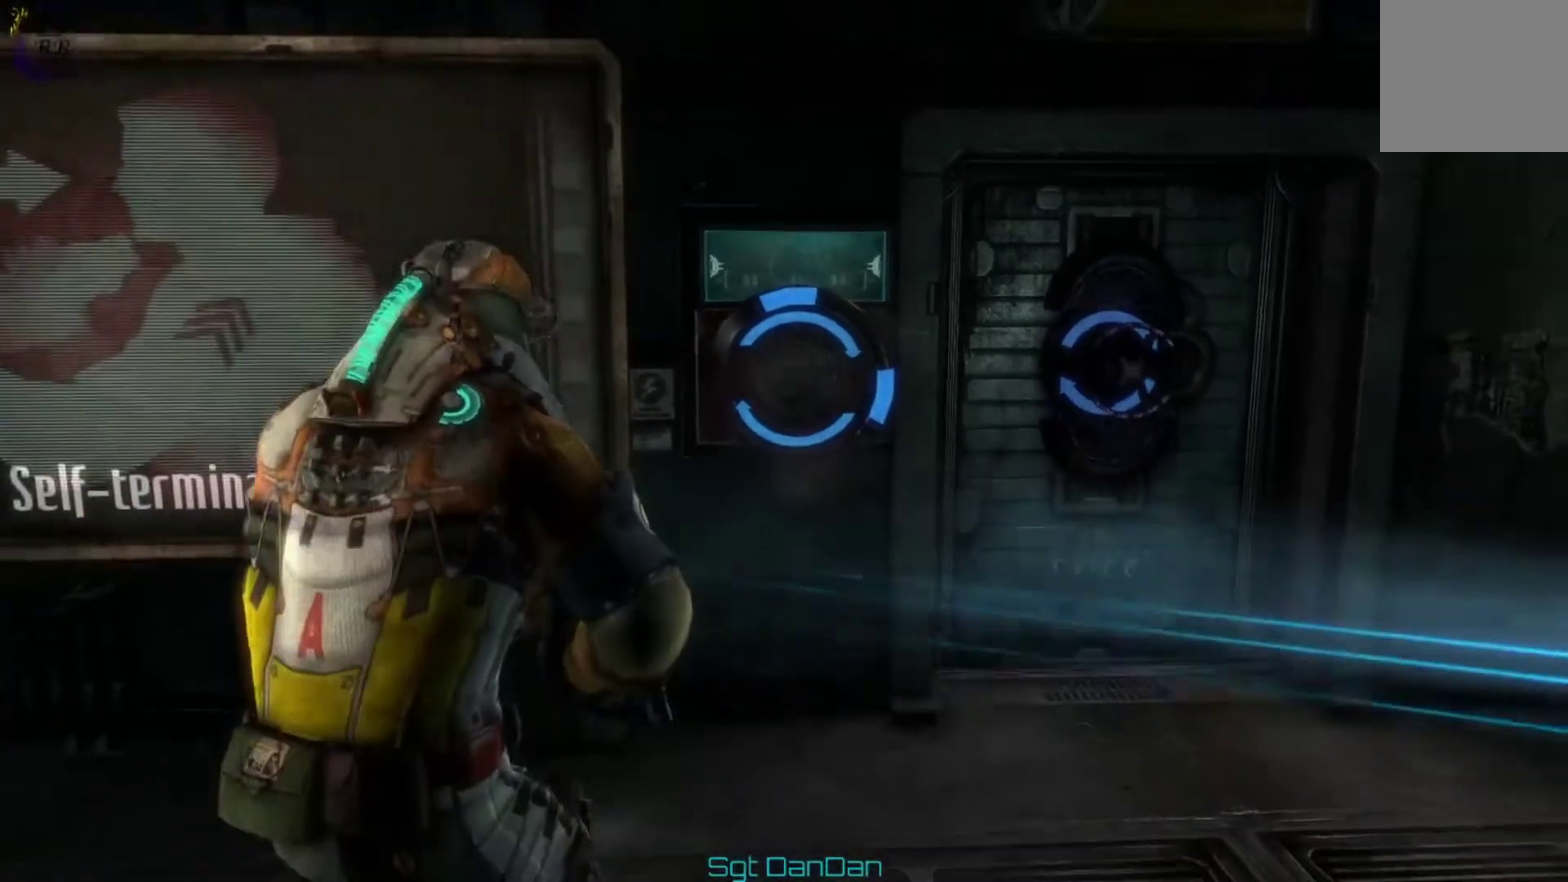
{"dt_ms": 700, "buttons": [], "left_stick": "down", "right_stick": "center", "events": [[667, "left_stick", "down"]]}
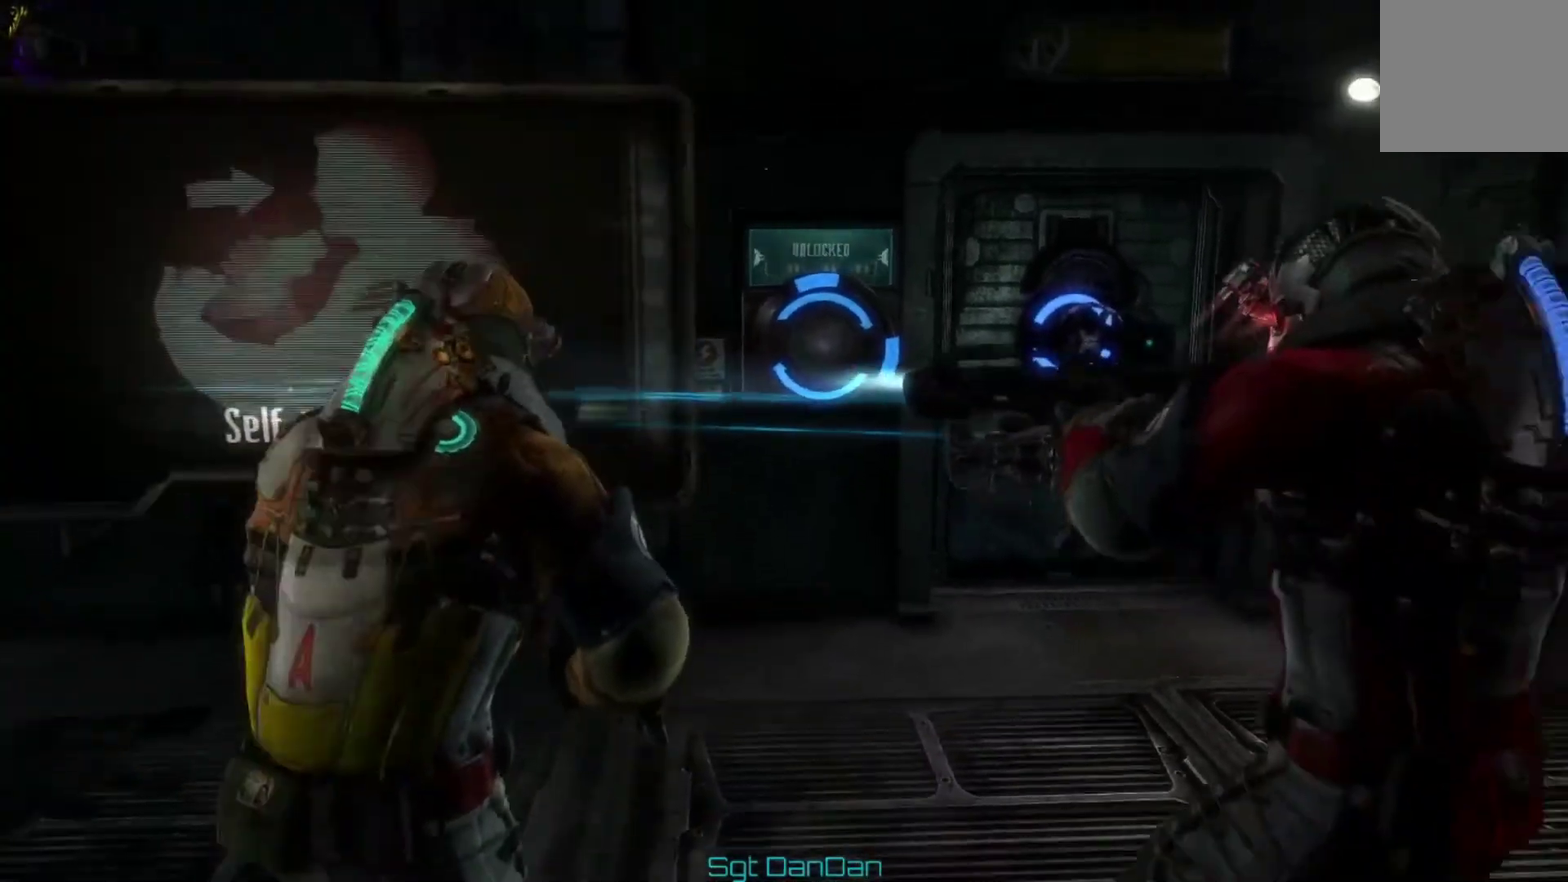
{"dt_ms": 300, "buttons": [], "left_stick": "center", "right_stick": "center", "events": [[200, "left_stick", "center"]]}
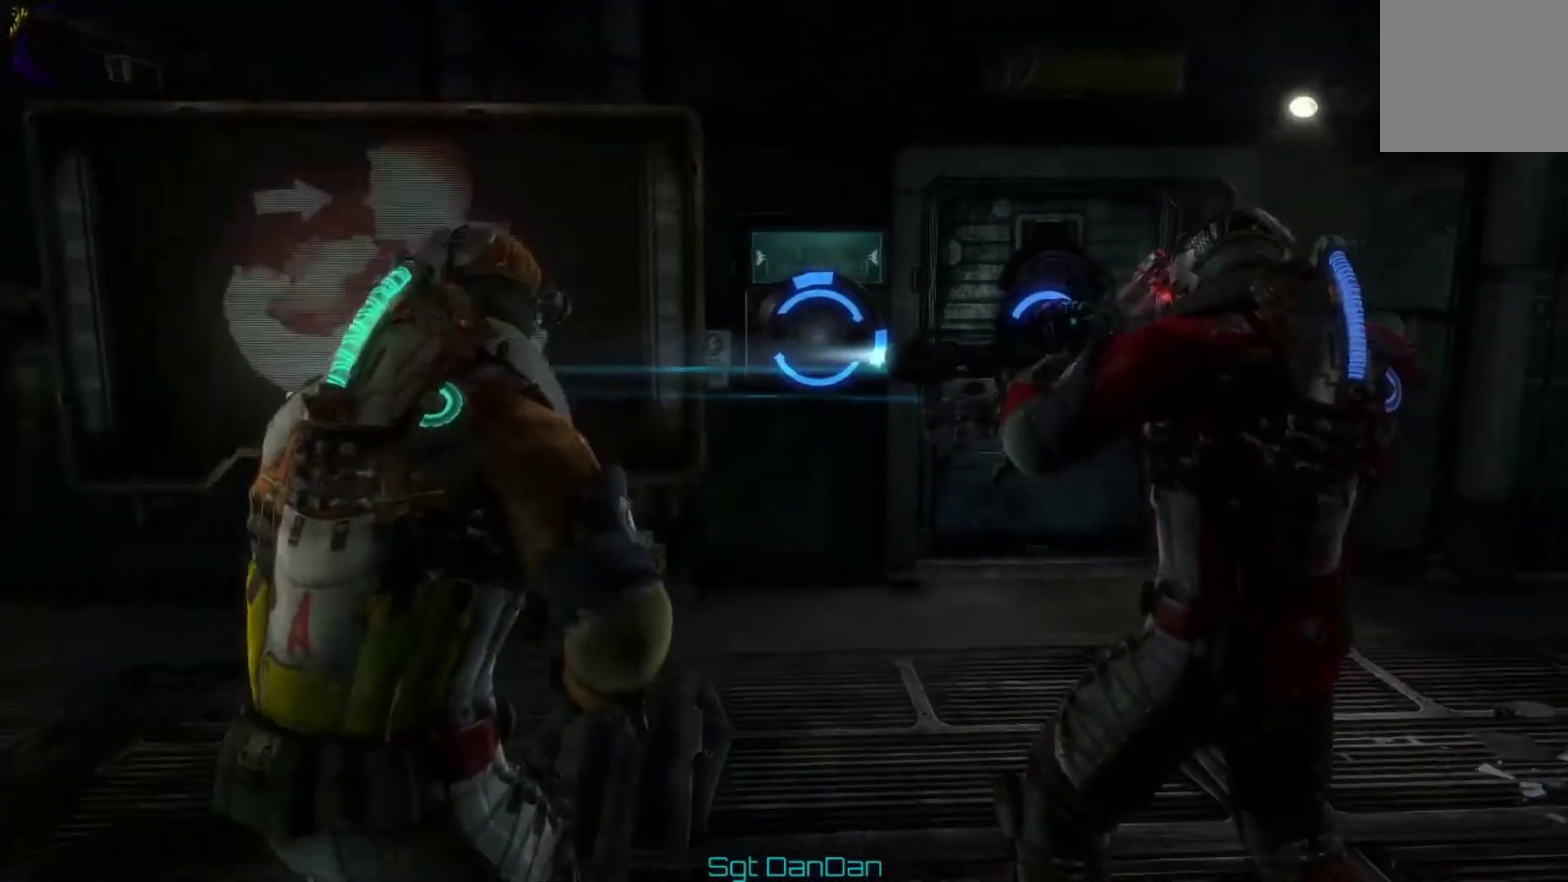
{"dt_ms": 500, "buttons": [], "left_stick": "center", "right_stick": "center", "events": []}
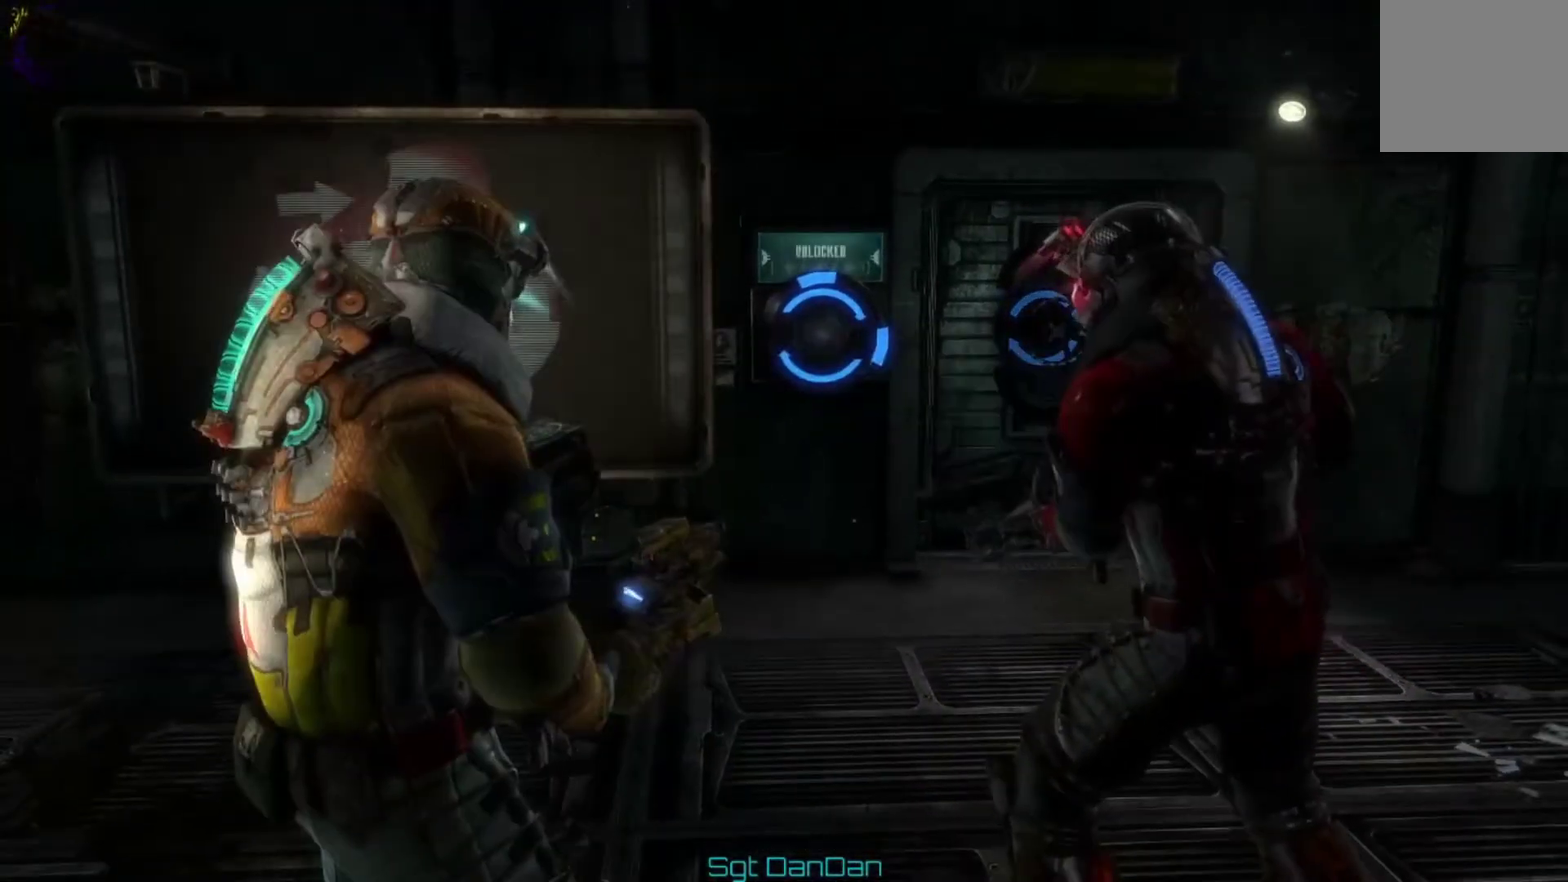
{"dt_ms": 500, "buttons": [], "left_stick": "center", "right_stick": "center", "events": []}
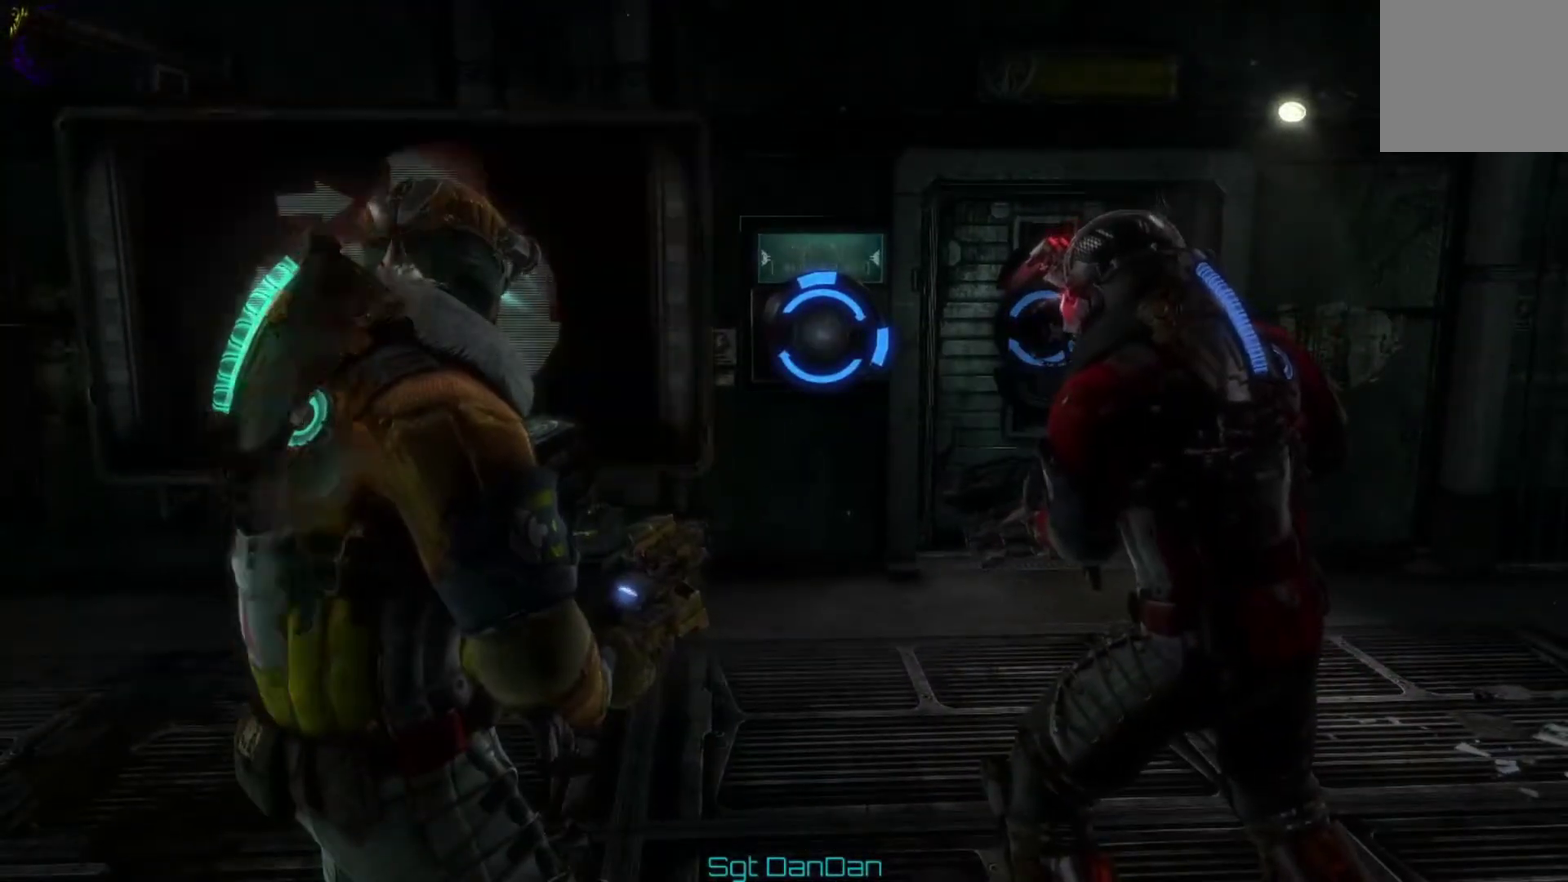
{"dt_ms": 500, "buttons": [], "left_stick": "center", "right_stick": "left", "events": [[467, "right_stick", "left"]]}
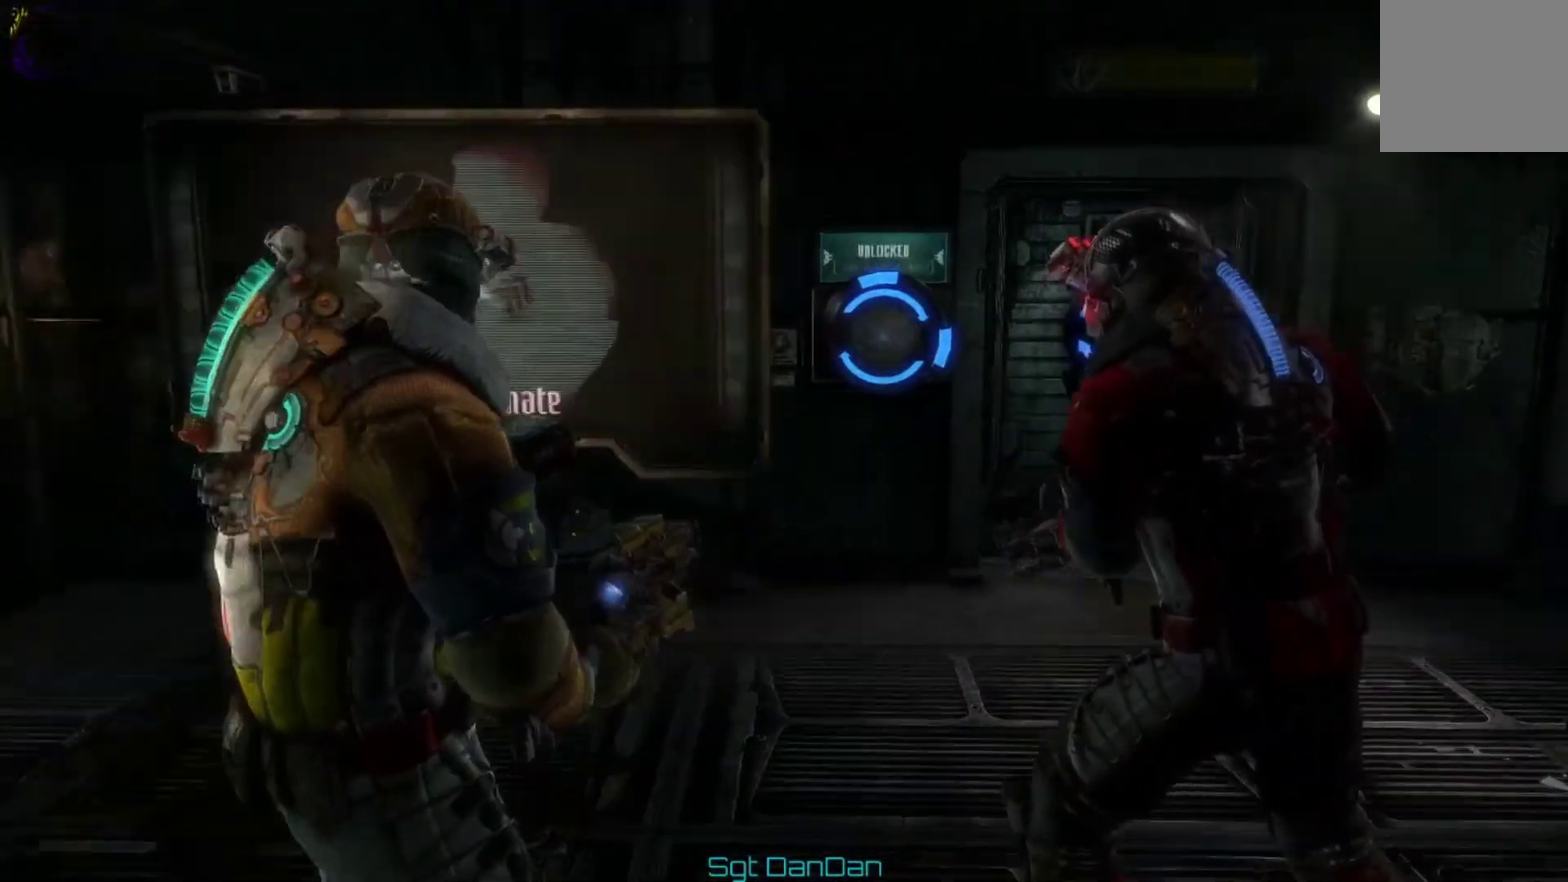
{"dt_ms": 500, "buttons": [], "left_stick": "center", "right_stick": "center", "events": [[167, "right_stick", "center"]]}
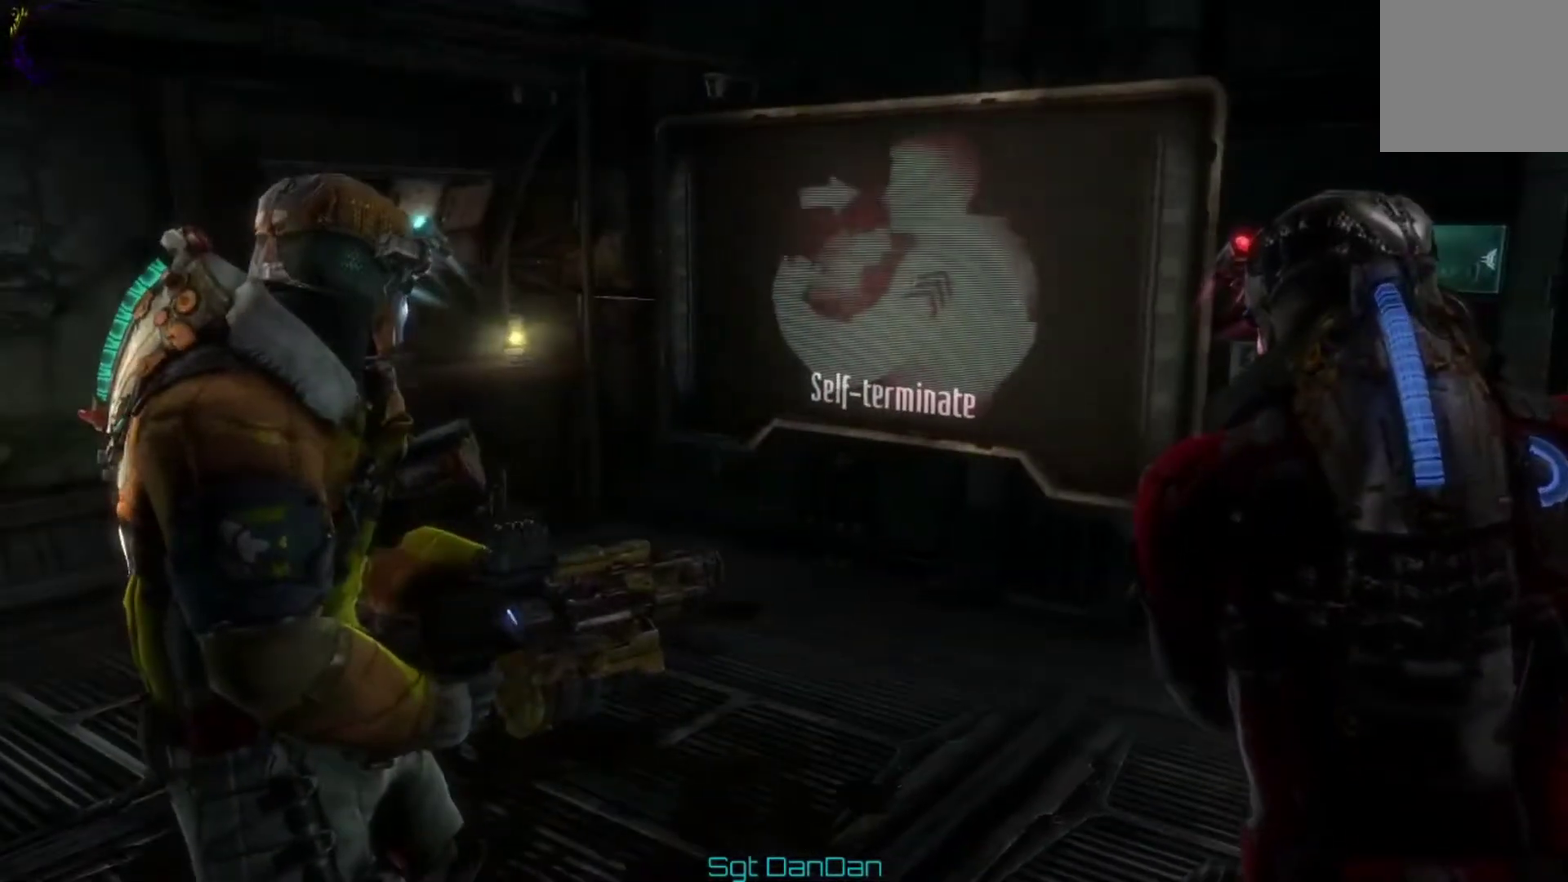
{"dt_ms": 500, "buttons": [], "left_stick": "center", "right_stick": "center", "events": []}
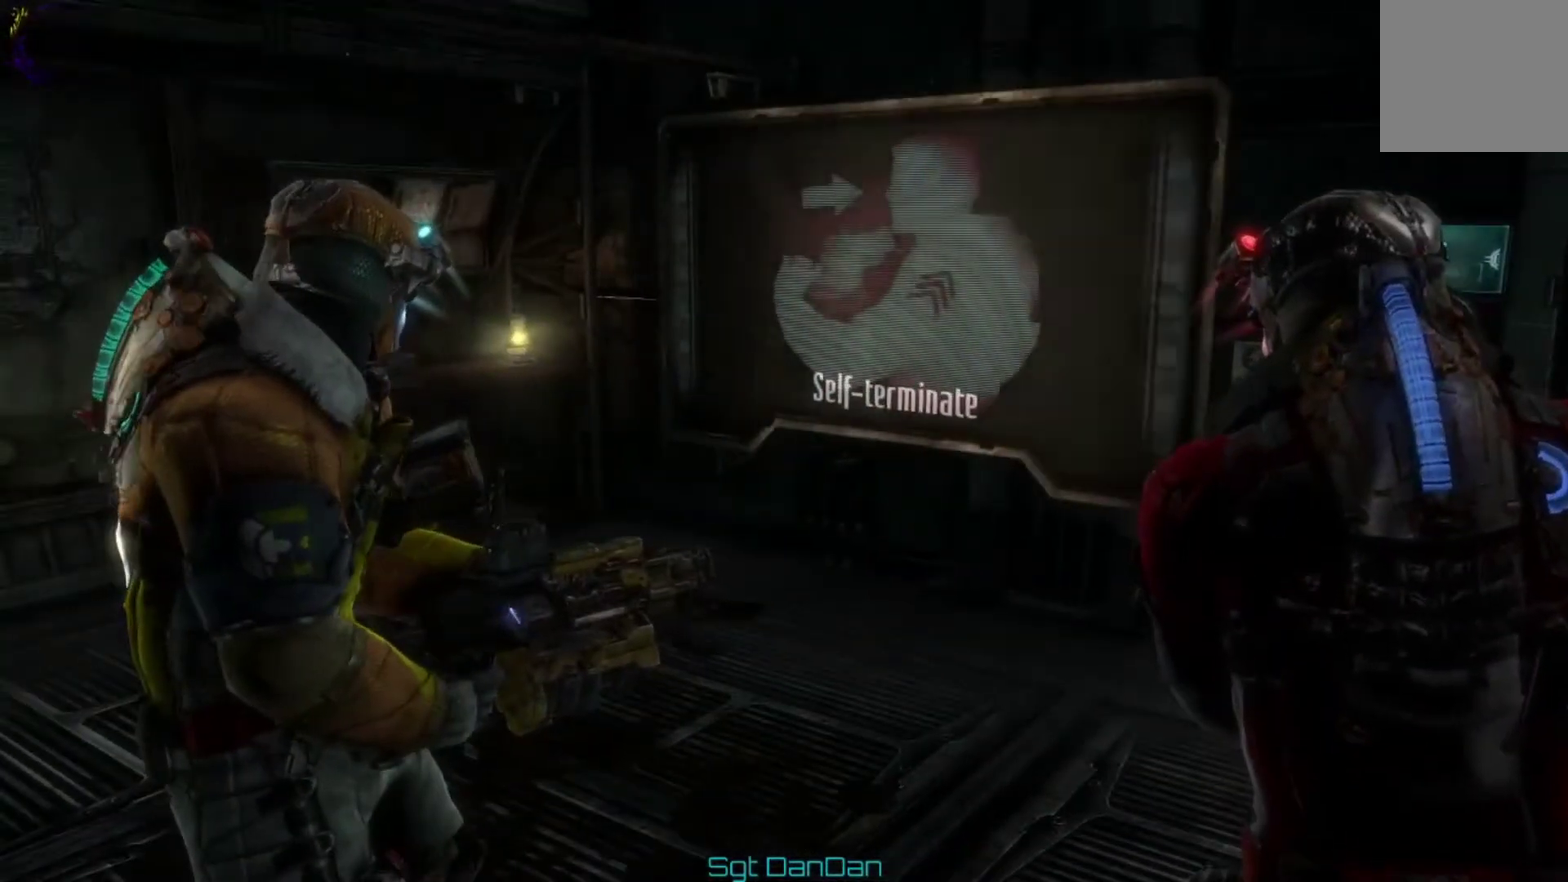
{"dt_ms": 500, "buttons": [], "left_stick": "center", "right_stick": "center", "events": [[67, "right_stick", "right"], [233, "right_stick", "center"]]}
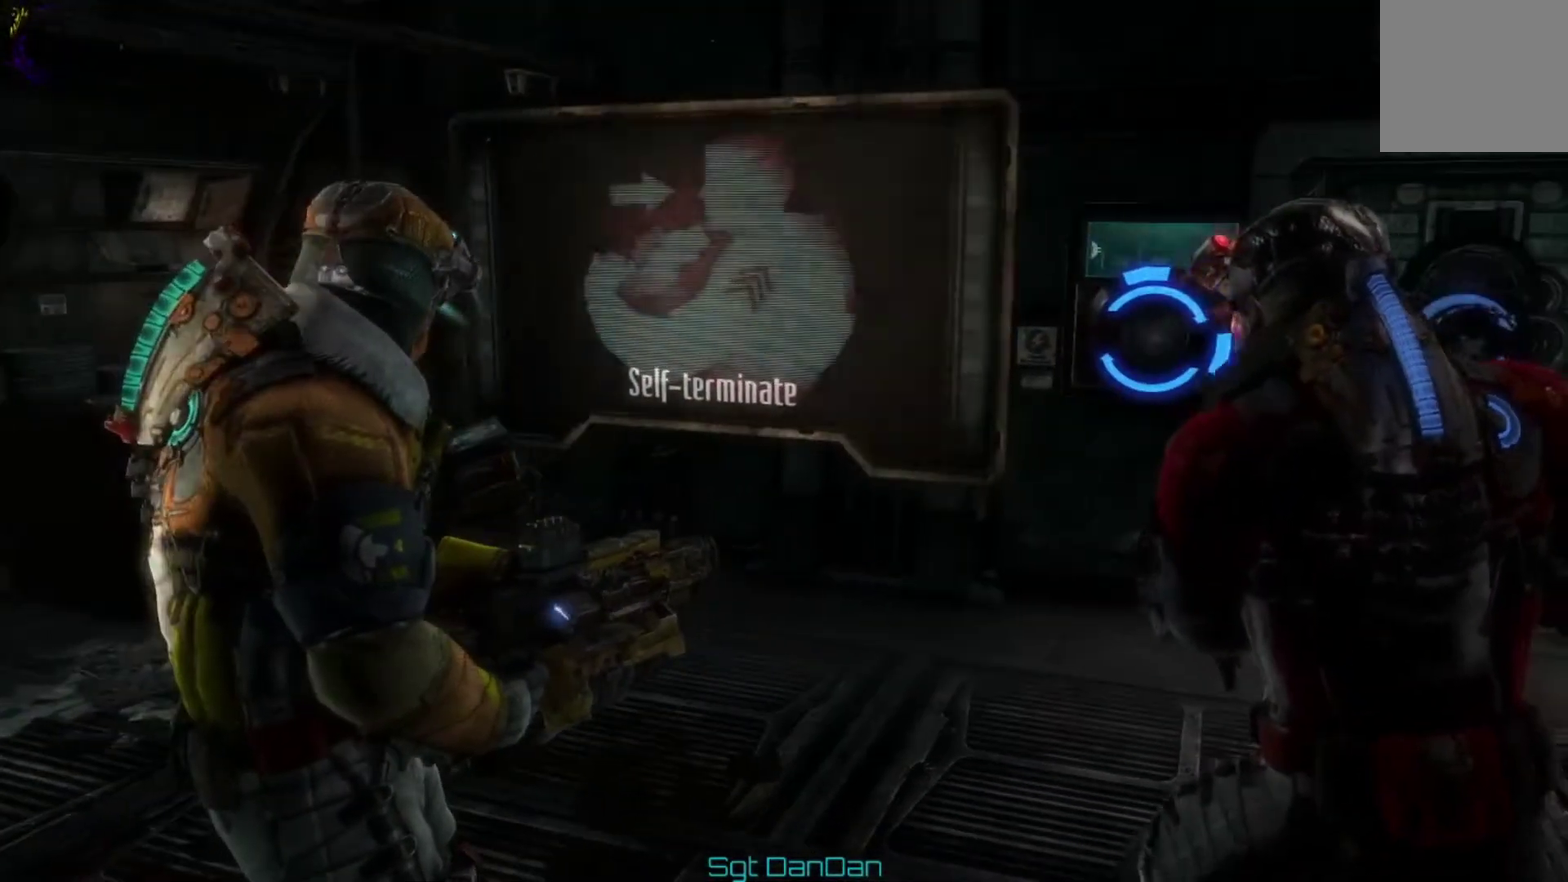
{"dt_ms": 500, "buttons": [], "left_stick": "center", "right_stick": "center", "events": []}
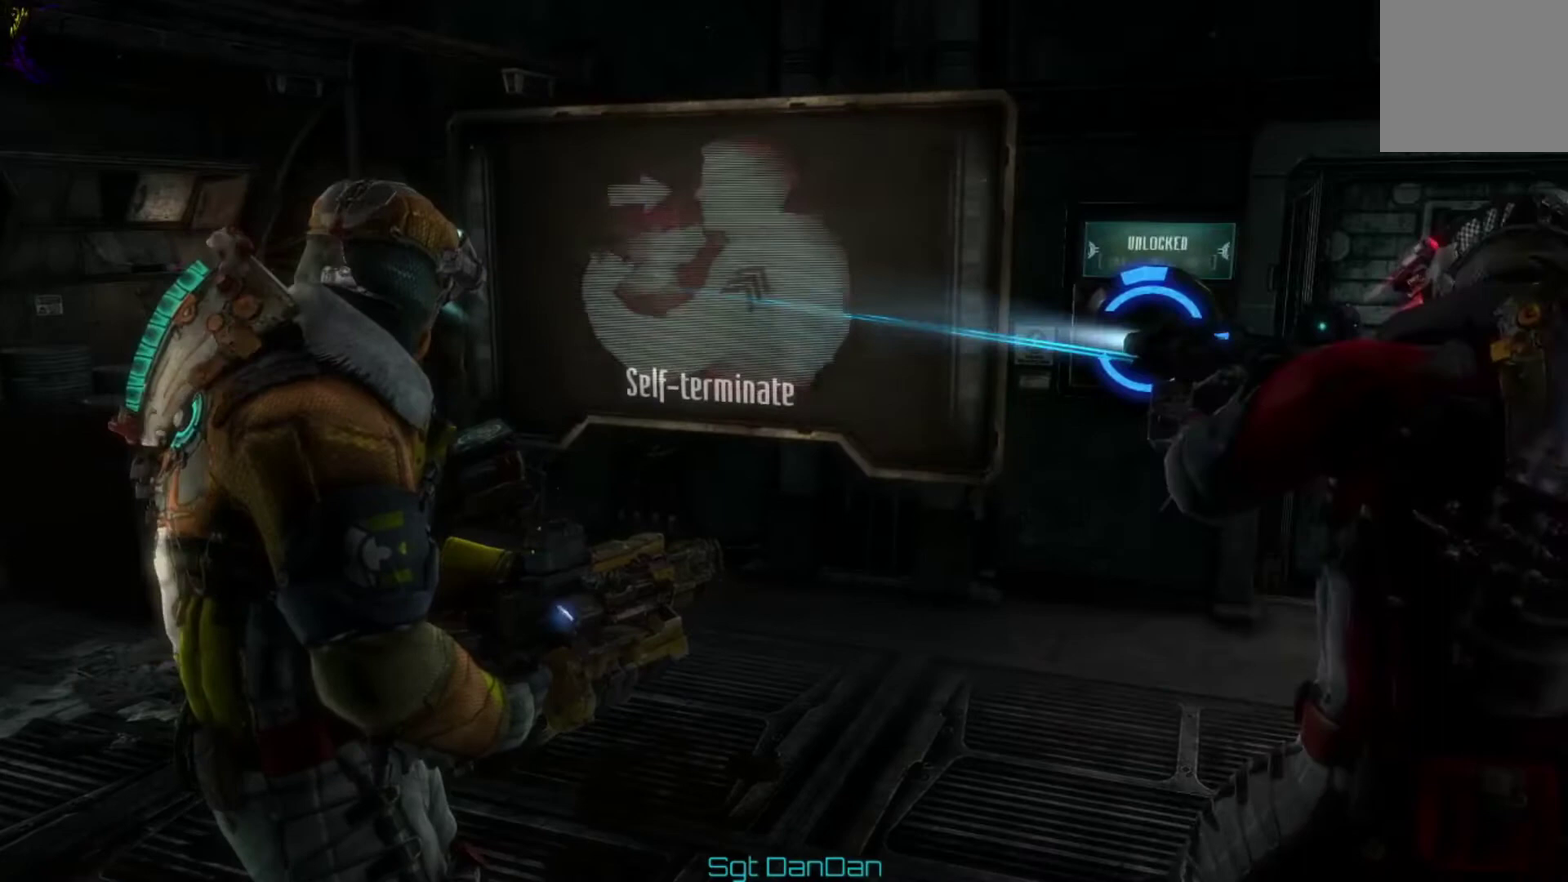
{"dt_ms": 500, "buttons": [], "left_stick": "center", "right_stick": "center", "events": []}